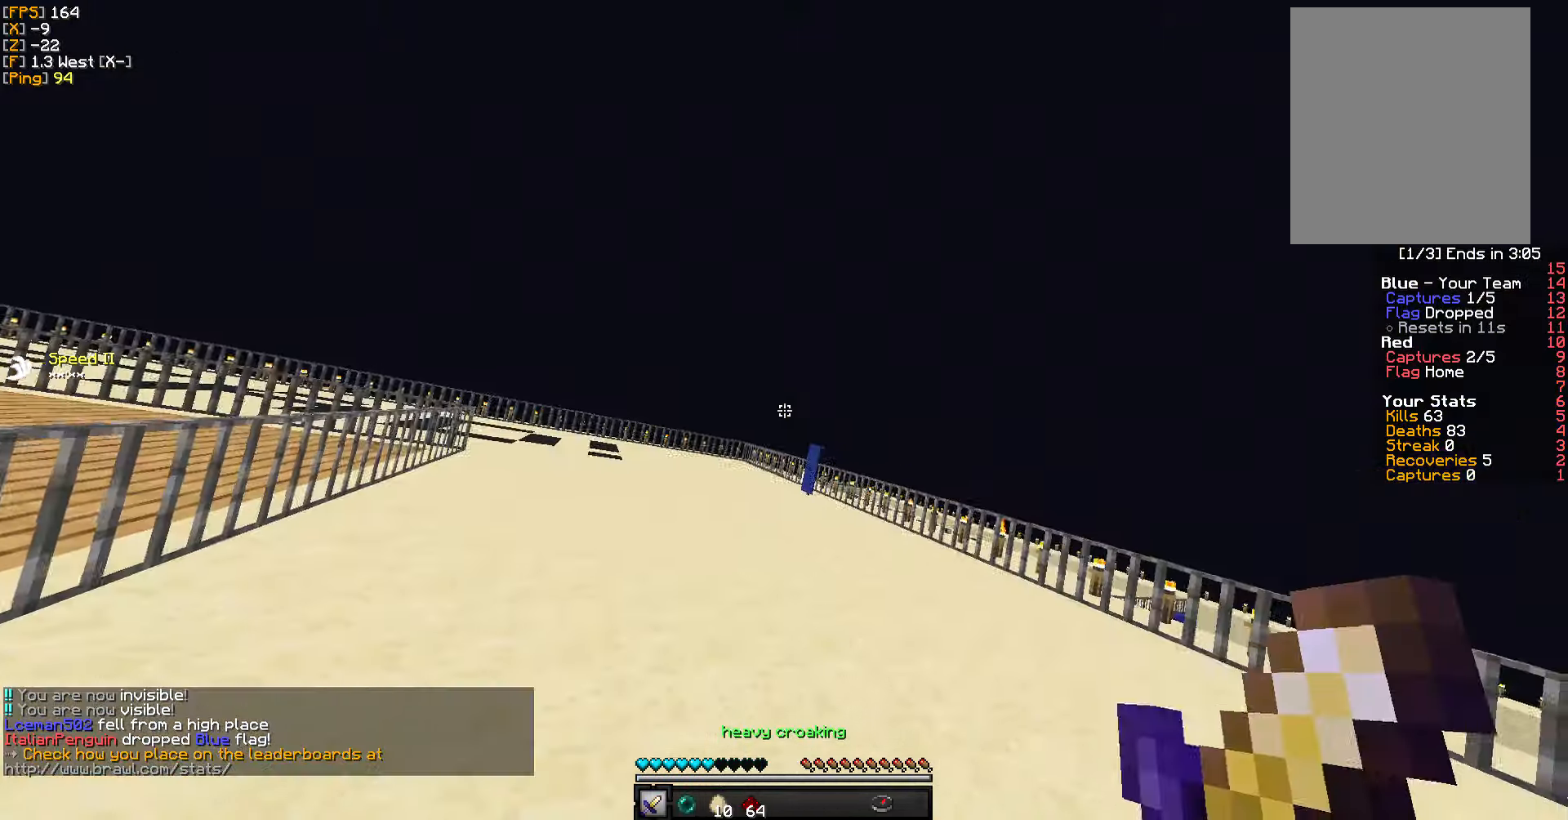
Gameplay with keyboard and mouse; each line is a JSON object with the keys and mouse buttons held at the frame after it. "events" lists presses ("down") and releases ("up") of "a", "d", "s", "w", "mouse_left" and "mouse_right" between this image and that frame as [ms after this image, input, new state], when the widget could be followed in between. "mouse_left", "mouse_right" = the "left", "right" buttons of the "mouse" list. No other keys are recorded. Fast repeated clicks can show as one long hold. Mouse movement is not recorded.
{"keys": ["w"], "mouse": [], "events": []}
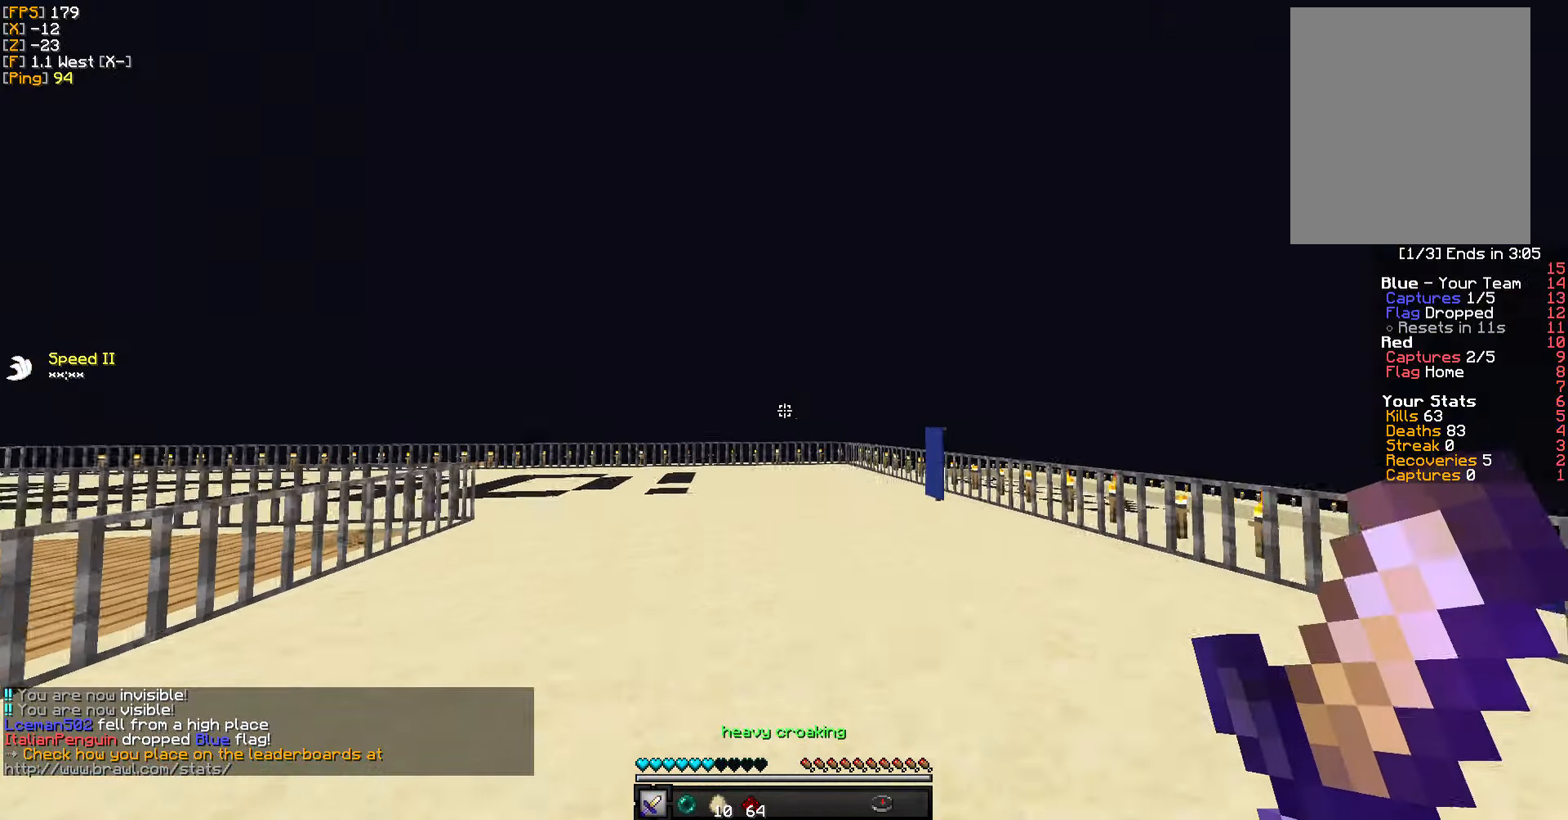
{"keys": ["d", "w"], "mouse": [], "events": [[33, "d", "down"]]}
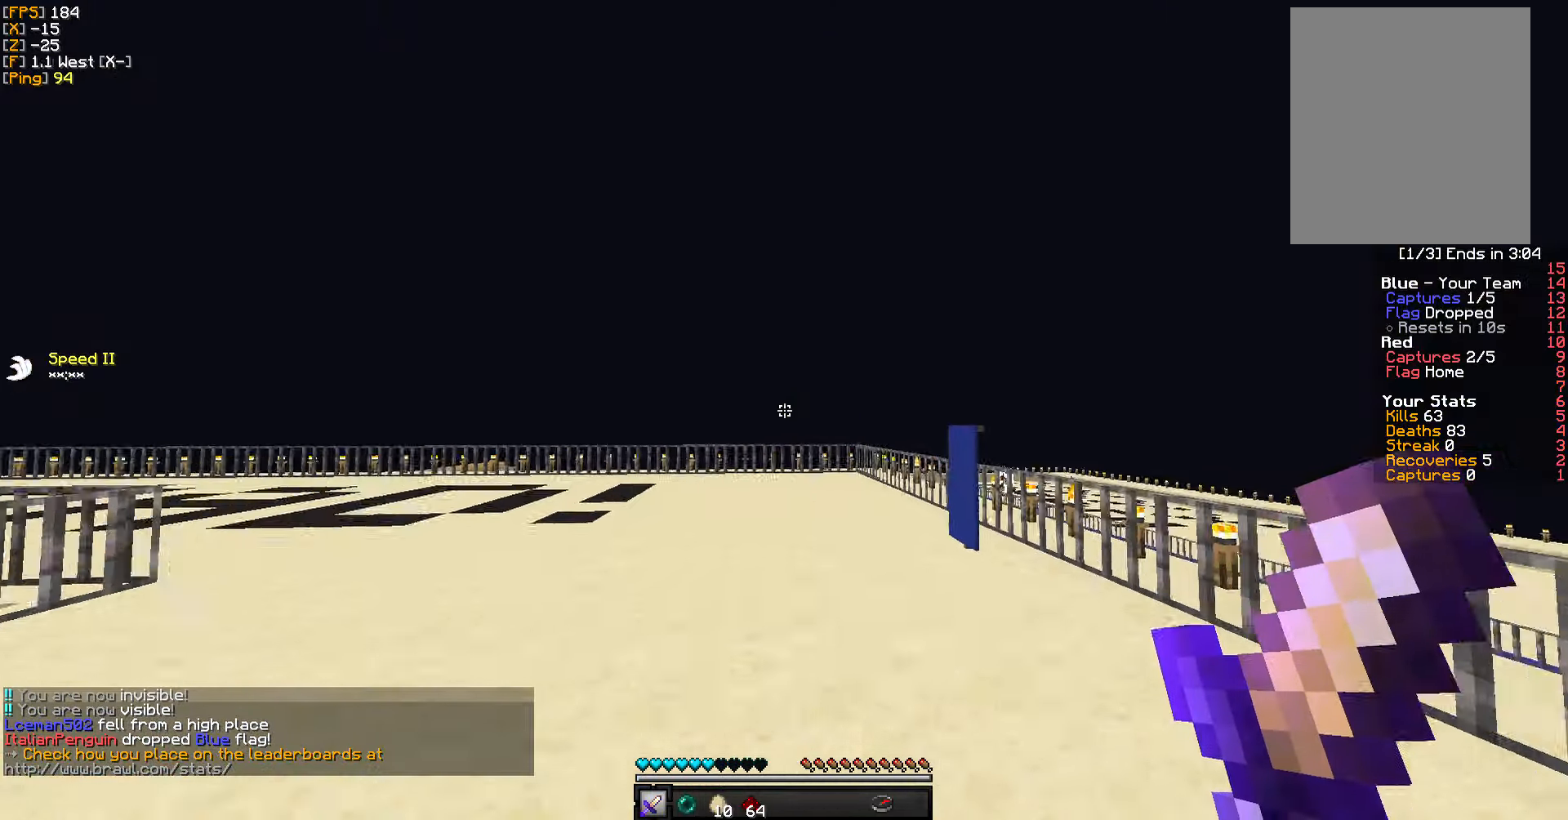
{"keys": ["w"], "mouse": [], "events": [[33, "d", "up"]]}
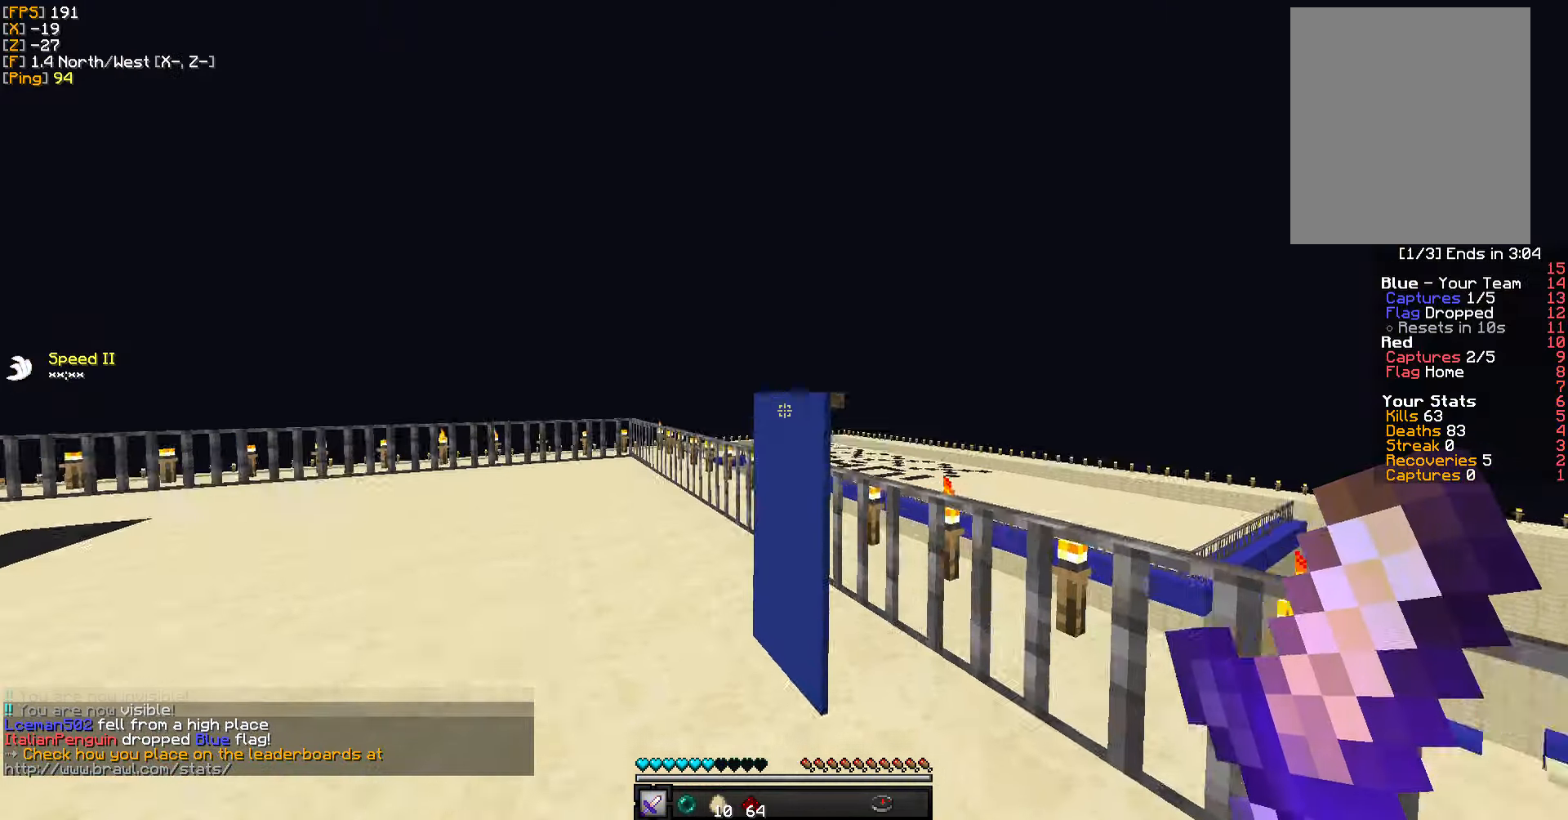
{"keys": ["w"], "mouse": [], "events": [[366, "a", "down"], [466, "a", "up"]]}
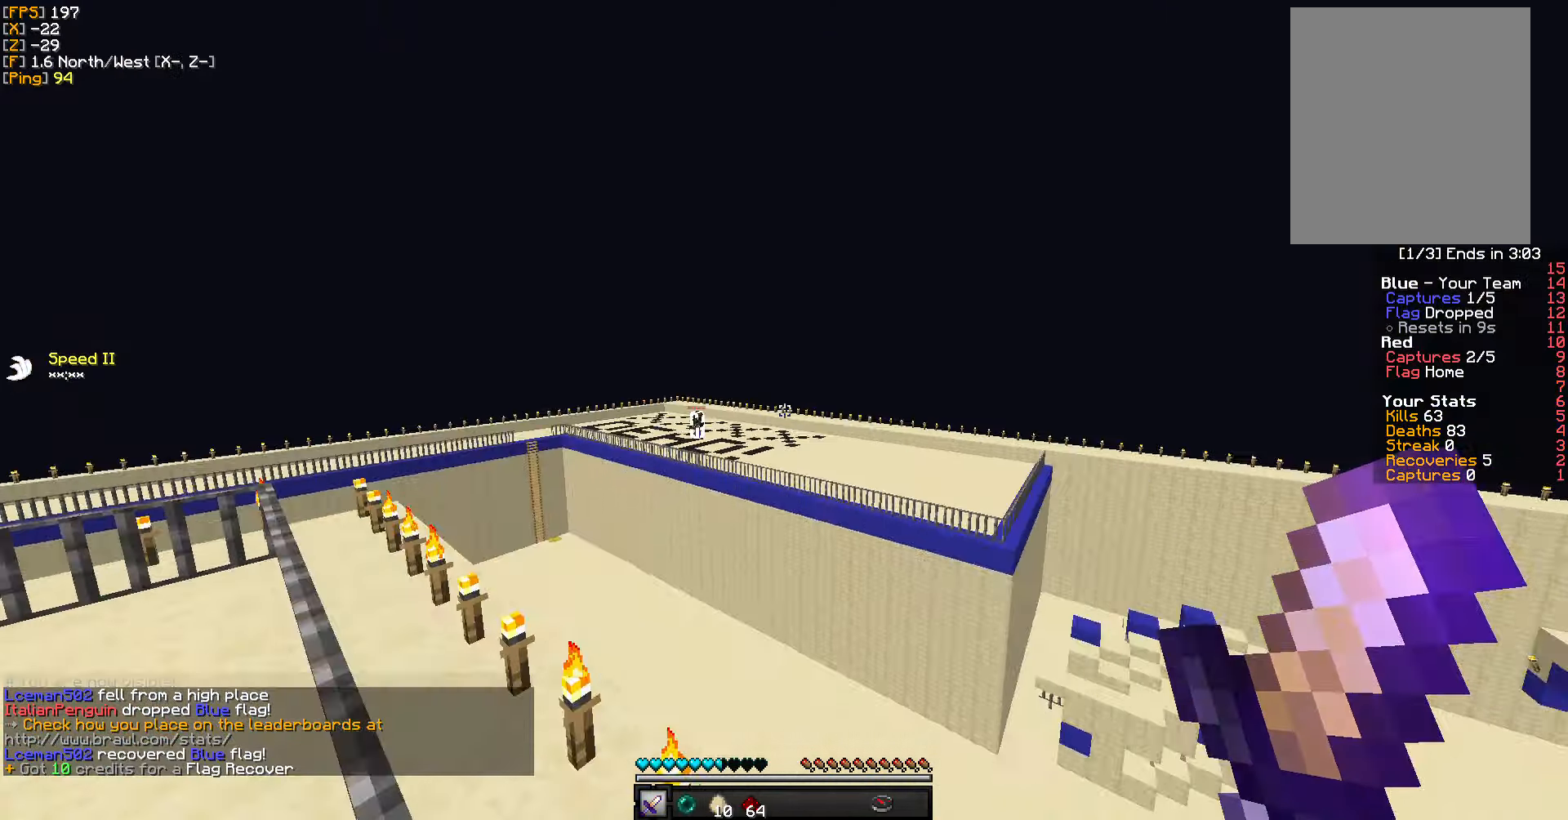
{"keys": ["w"], "mouse": [], "events": [[283, "mouse_right", "down"], [400, "mouse_right", "up"]]}
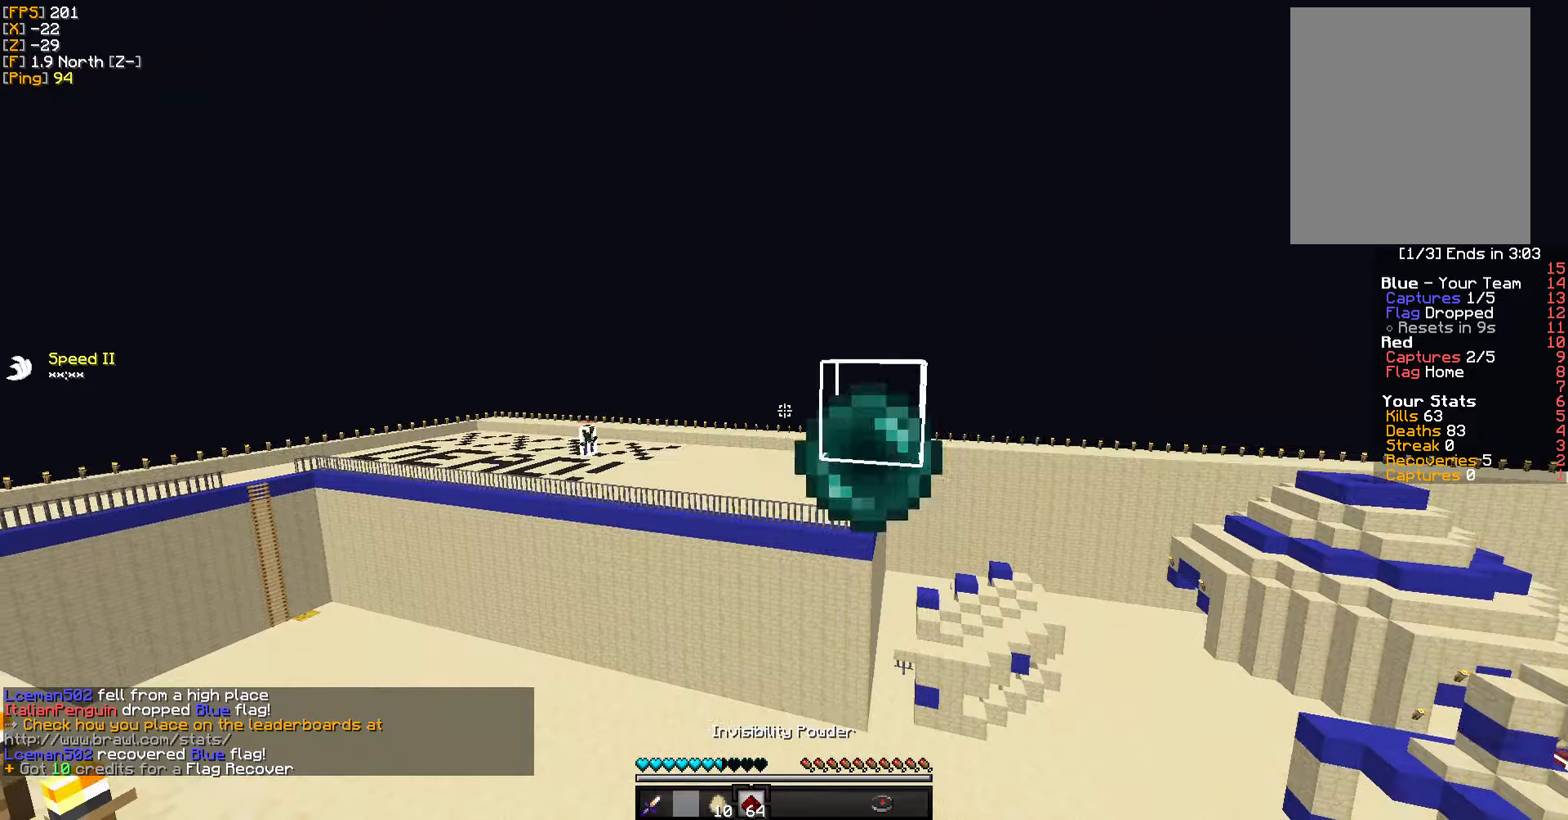
{"keys": [], "mouse": [], "events": [[67, "w", "up"]]}
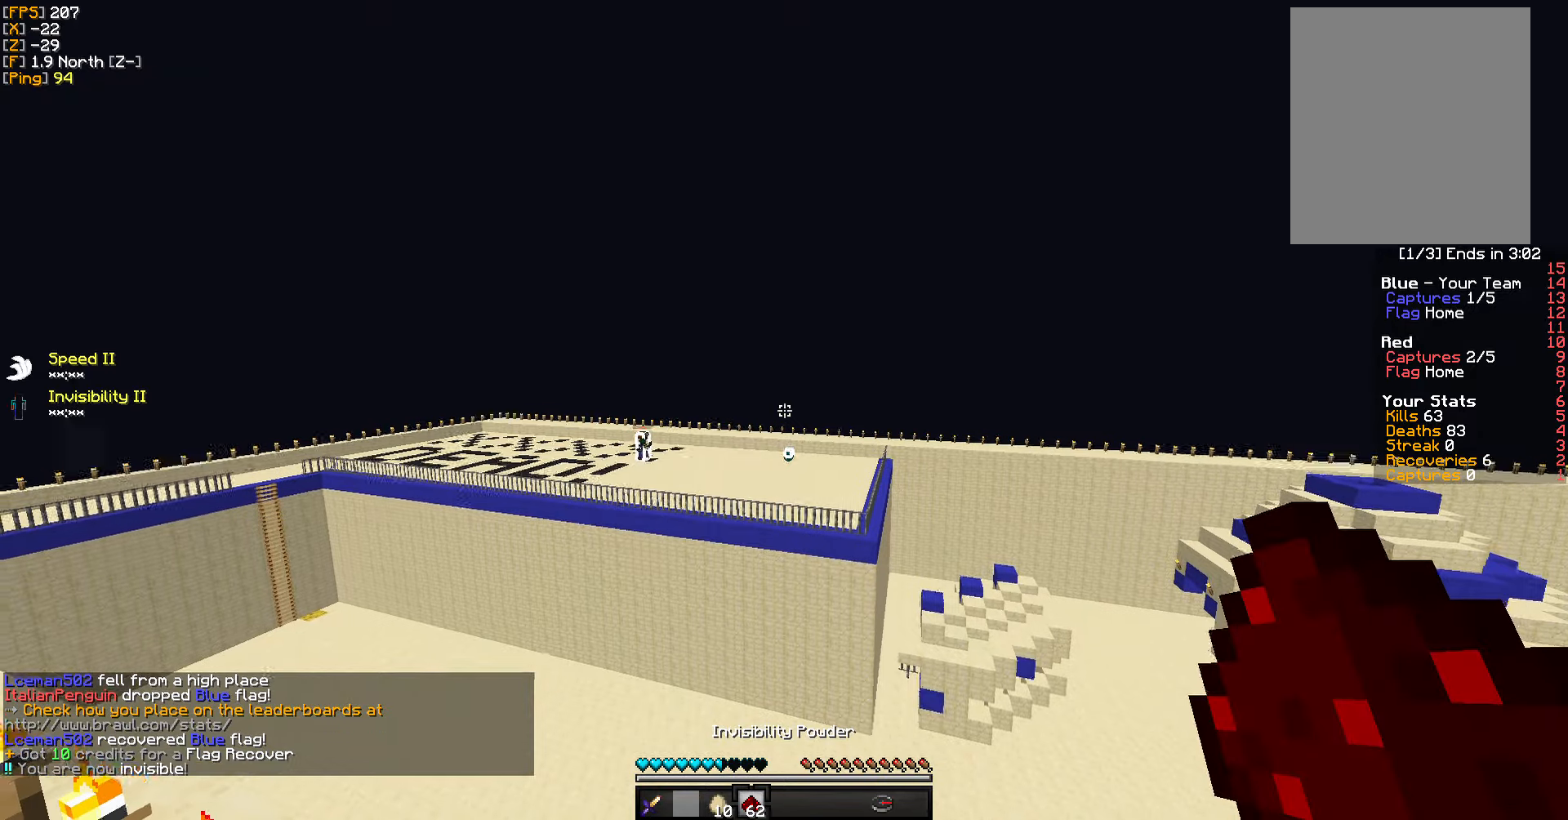
{"keys": ["a"], "mouse": [], "events": [[467, "a", "down"]]}
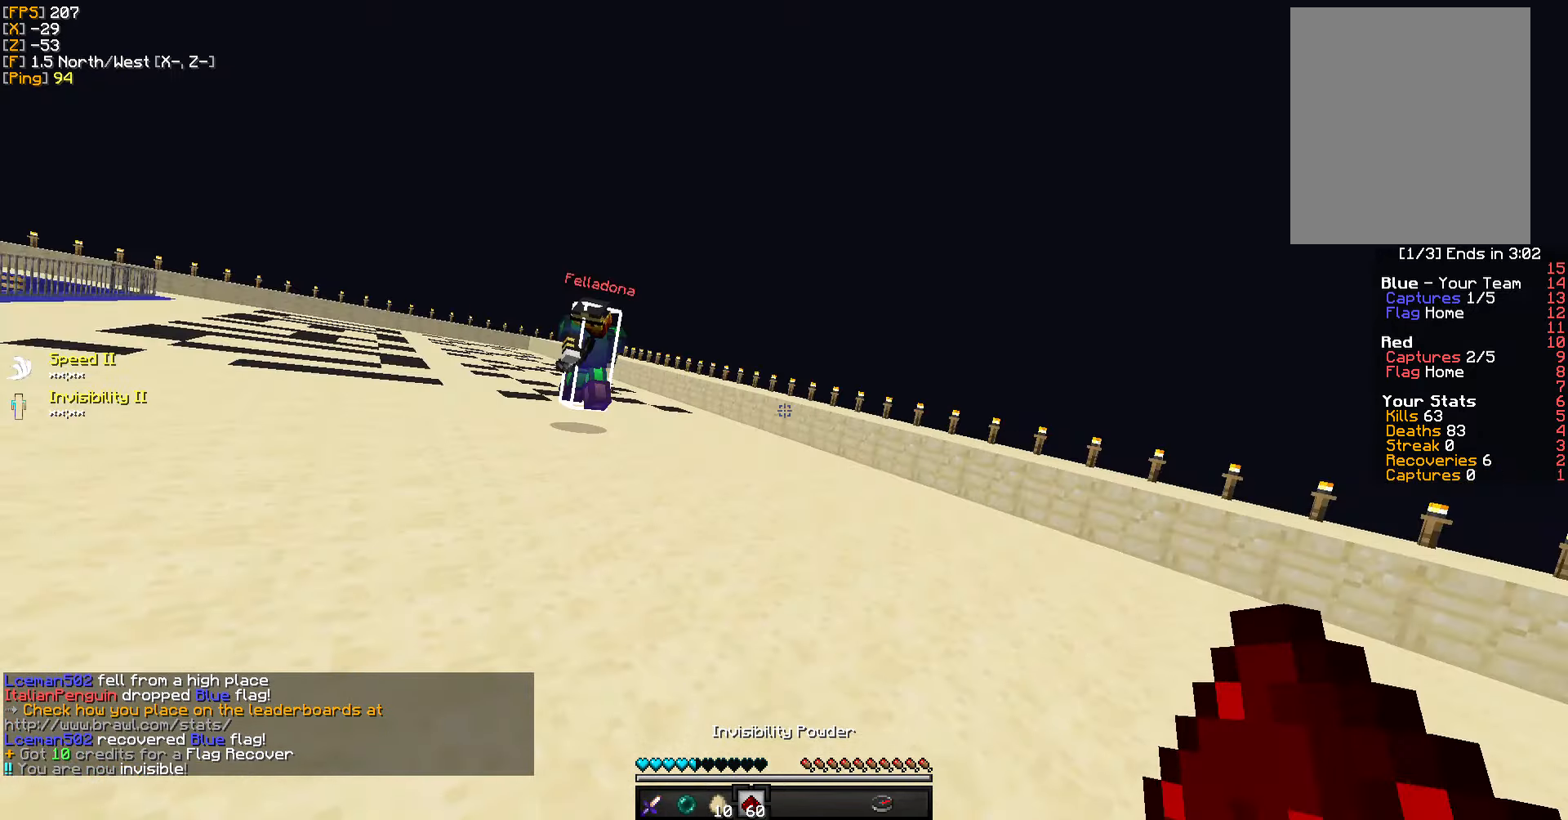
{"keys": ["w"], "mouse": [], "events": [[100, "w", "down"], [200, "a", "up"]]}
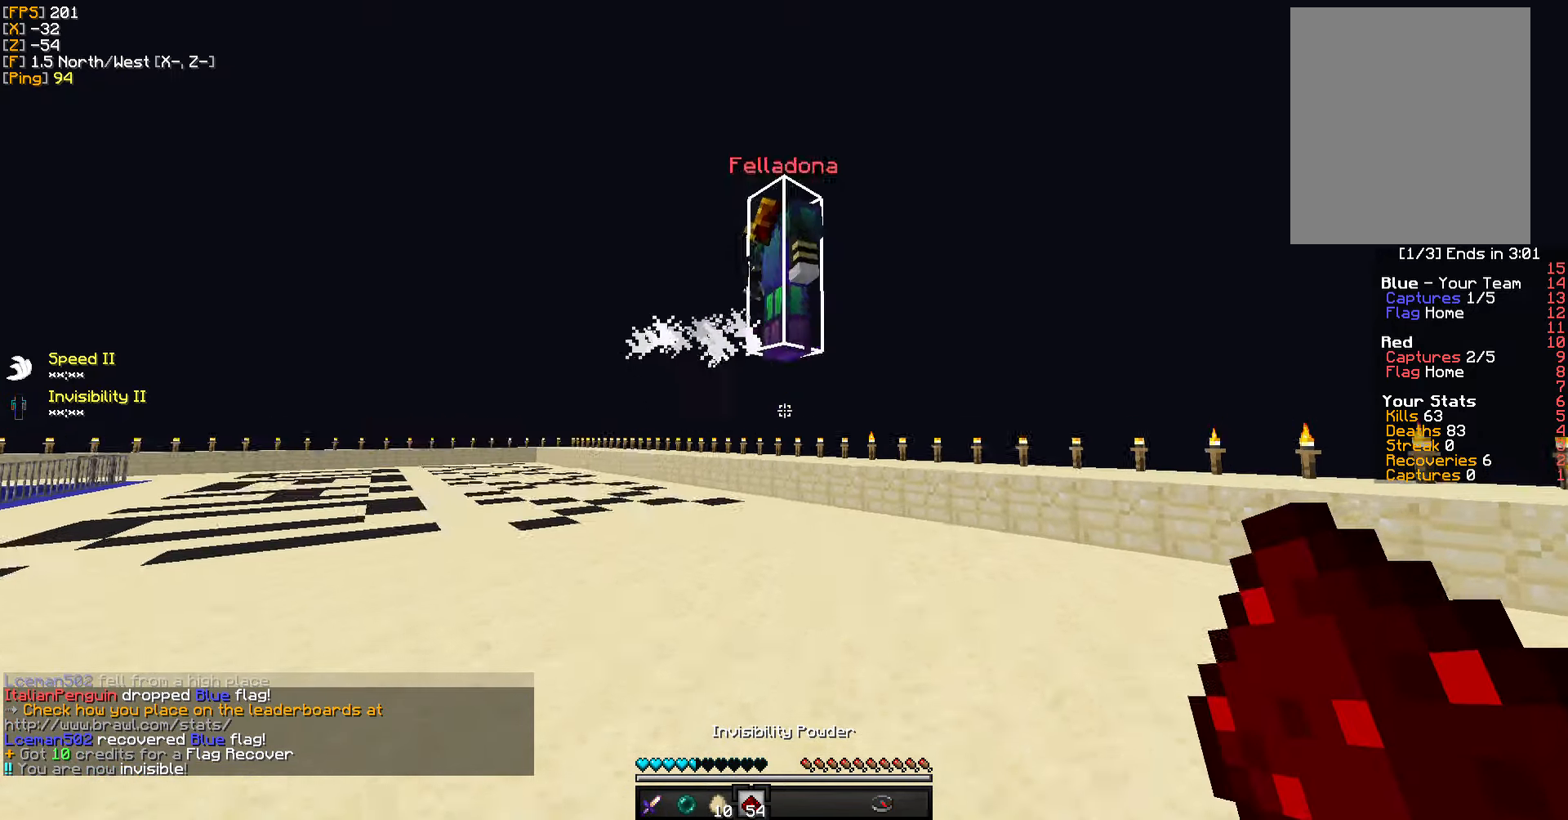
{"keys": ["d"], "mouse": ["left"], "events": [[133, "d", "down"], [133, "mouse_left", "down"], [217, "mouse_left", "up"], [283, "w", "up"], [300, "mouse_left", "down"], [383, "mouse_left", "up"], [433, "mouse_left", "down"]]}
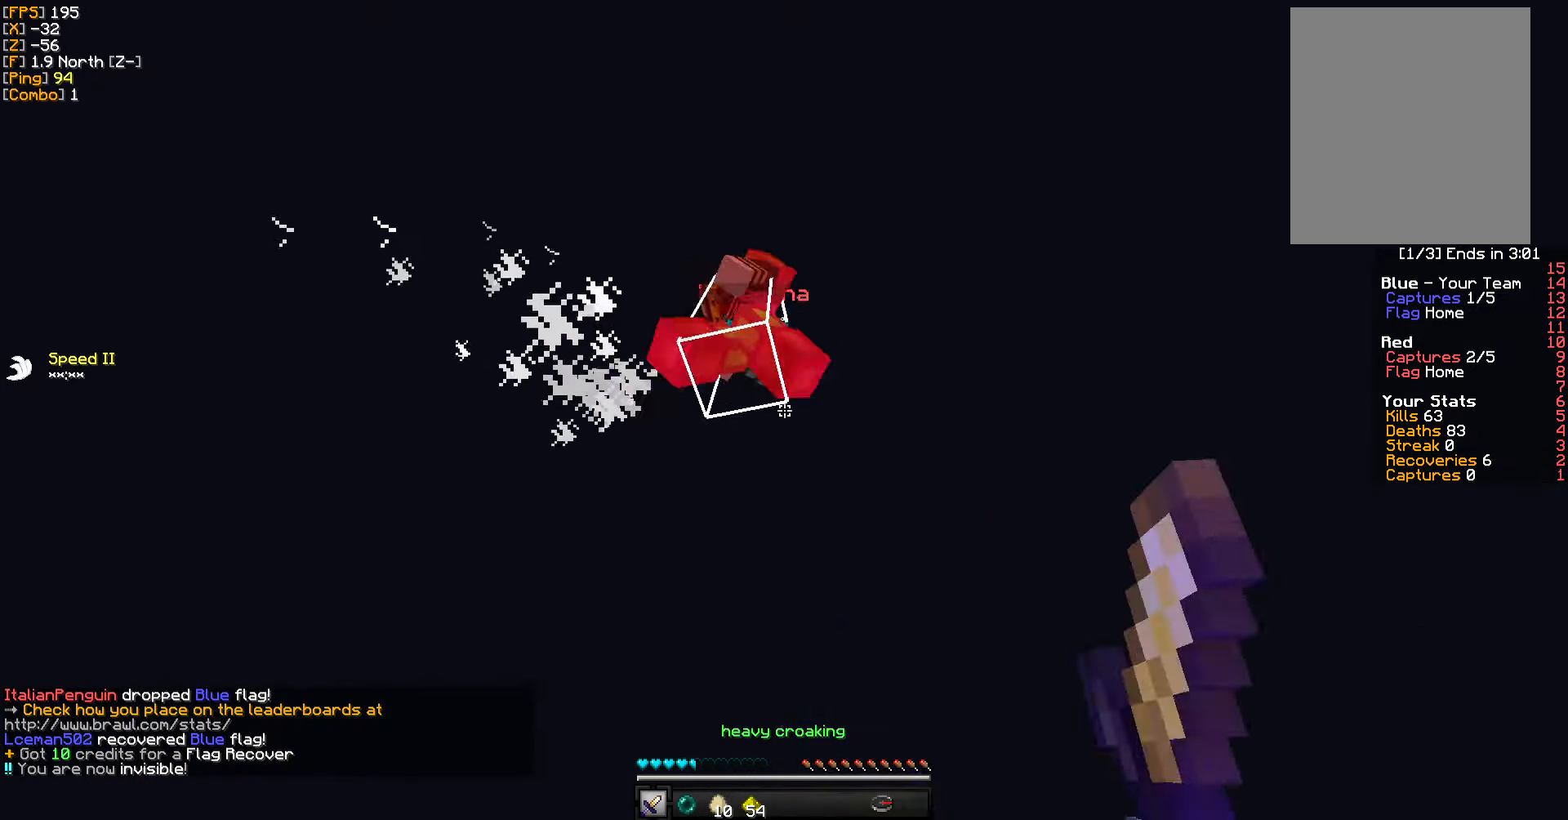
{"keys": ["d"], "mouse": ["left"], "events": [[17, "mouse_left", "up"], [100, "mouse_left", "down"], [183, "mouse_left", "up"], [267, "mouse_left", "down"], [300, "s", "down"], [350, "mouse_left", "up"], [383, "s", "up"], [433, "mouse_left", "down"]]}
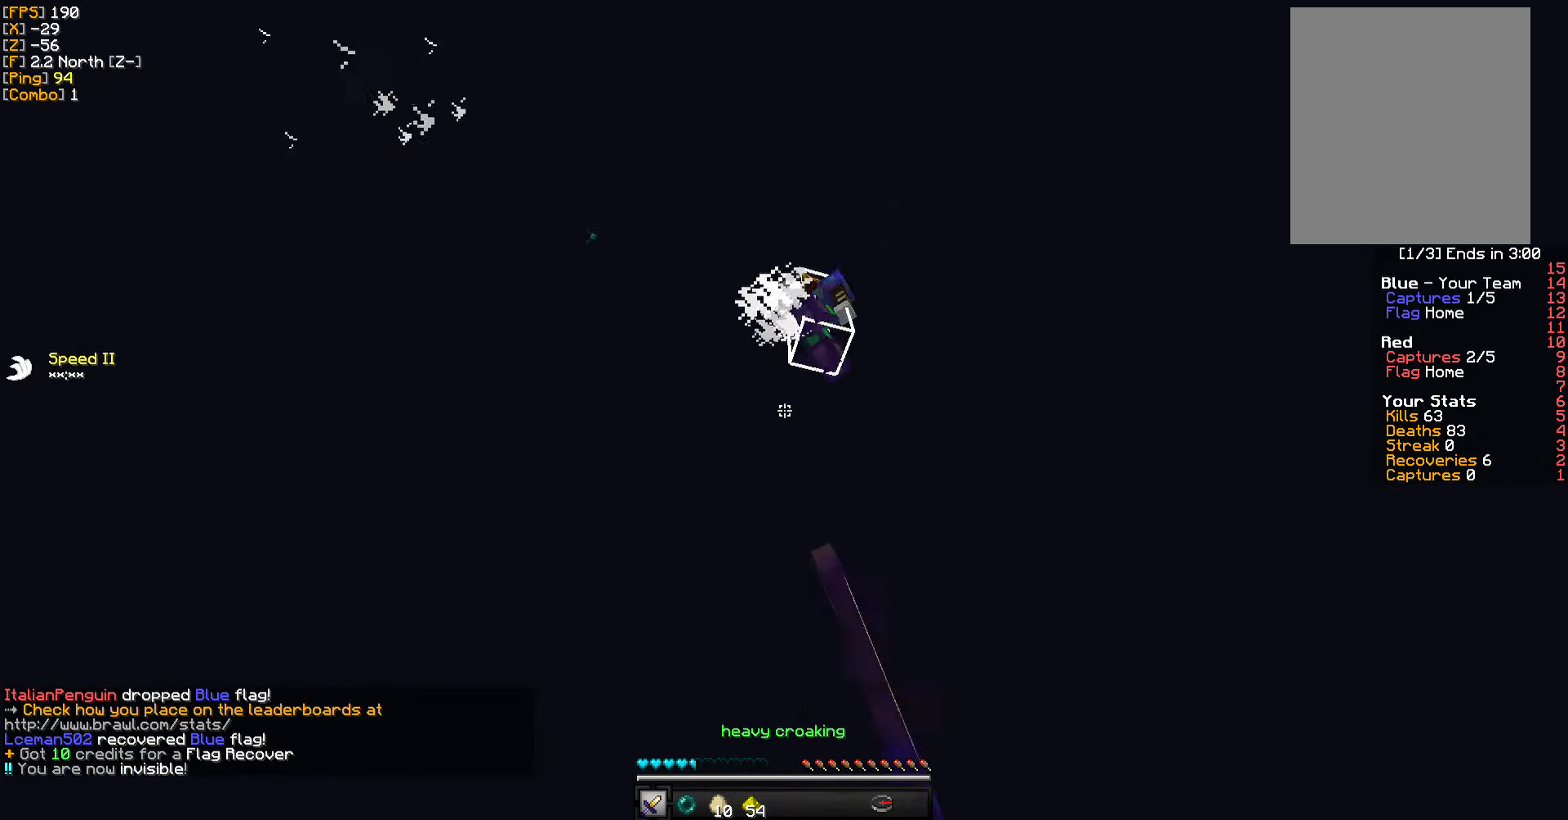
{"keys": ["w"], "mouse": ["left"], "events": [[17, "mouse_left", "up"], [83, "w", "down"], [100, "mouse_left", "down"], [200, "mouse_left", "up"], [267, "mouse_left", "down"], [383, "mouse_left", "up"], [400, "d", "up"], [467, "mouse_left", "down"]]}
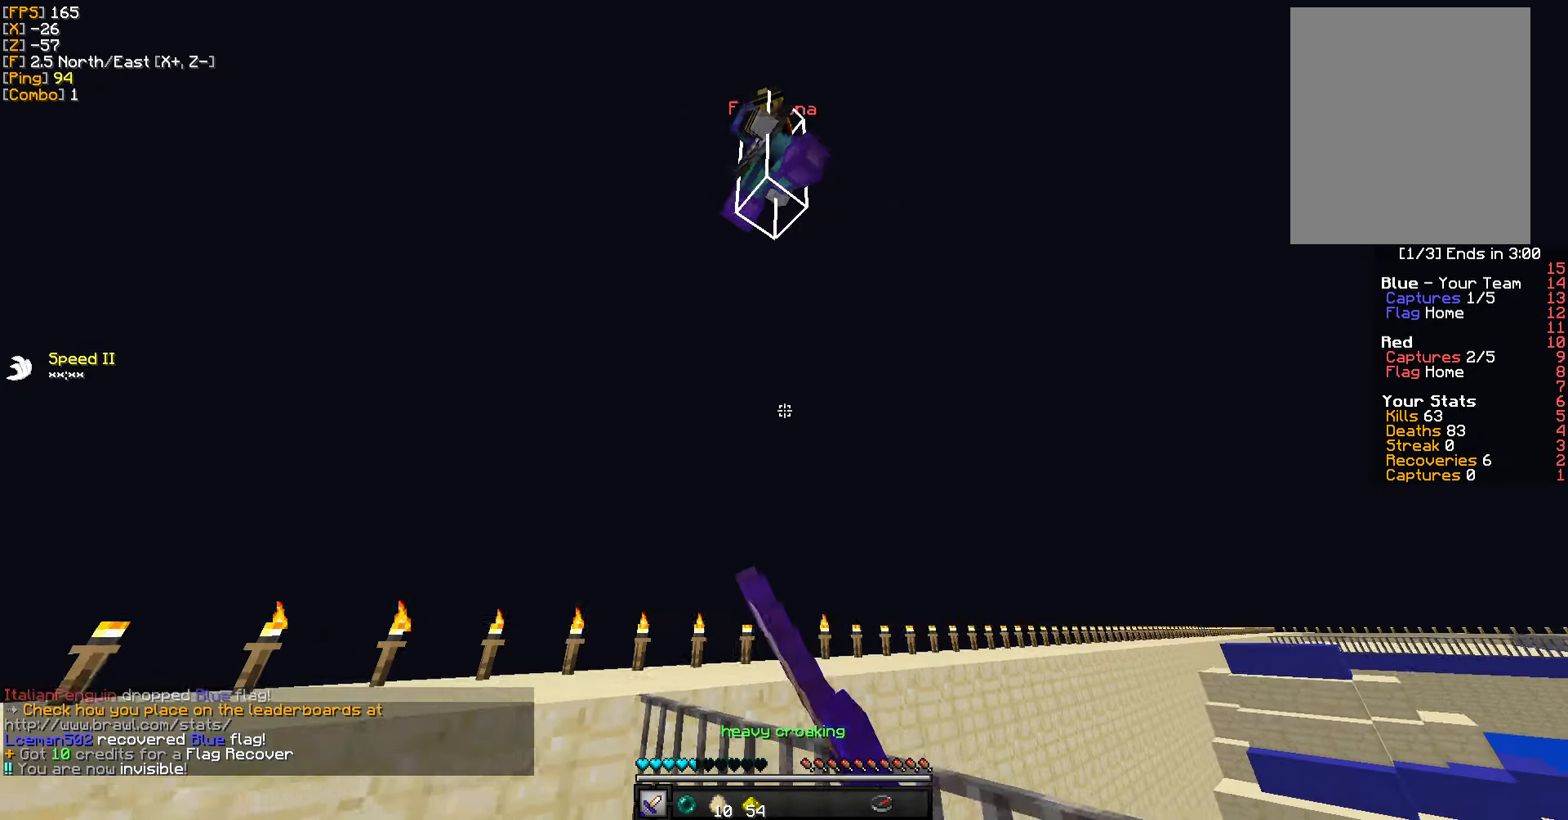
{"keys": ["a", "w"], "mouse": ["left"], "events": [[33, "mouse_left", "up"], [133, "mouse_left", "down"], [217, "mouse_left", "up"], [283, "mouse_left", "down"], [300, "a", "down"], [383, "mouse_left", "up"], [433, "mouse_left", "down"]]}
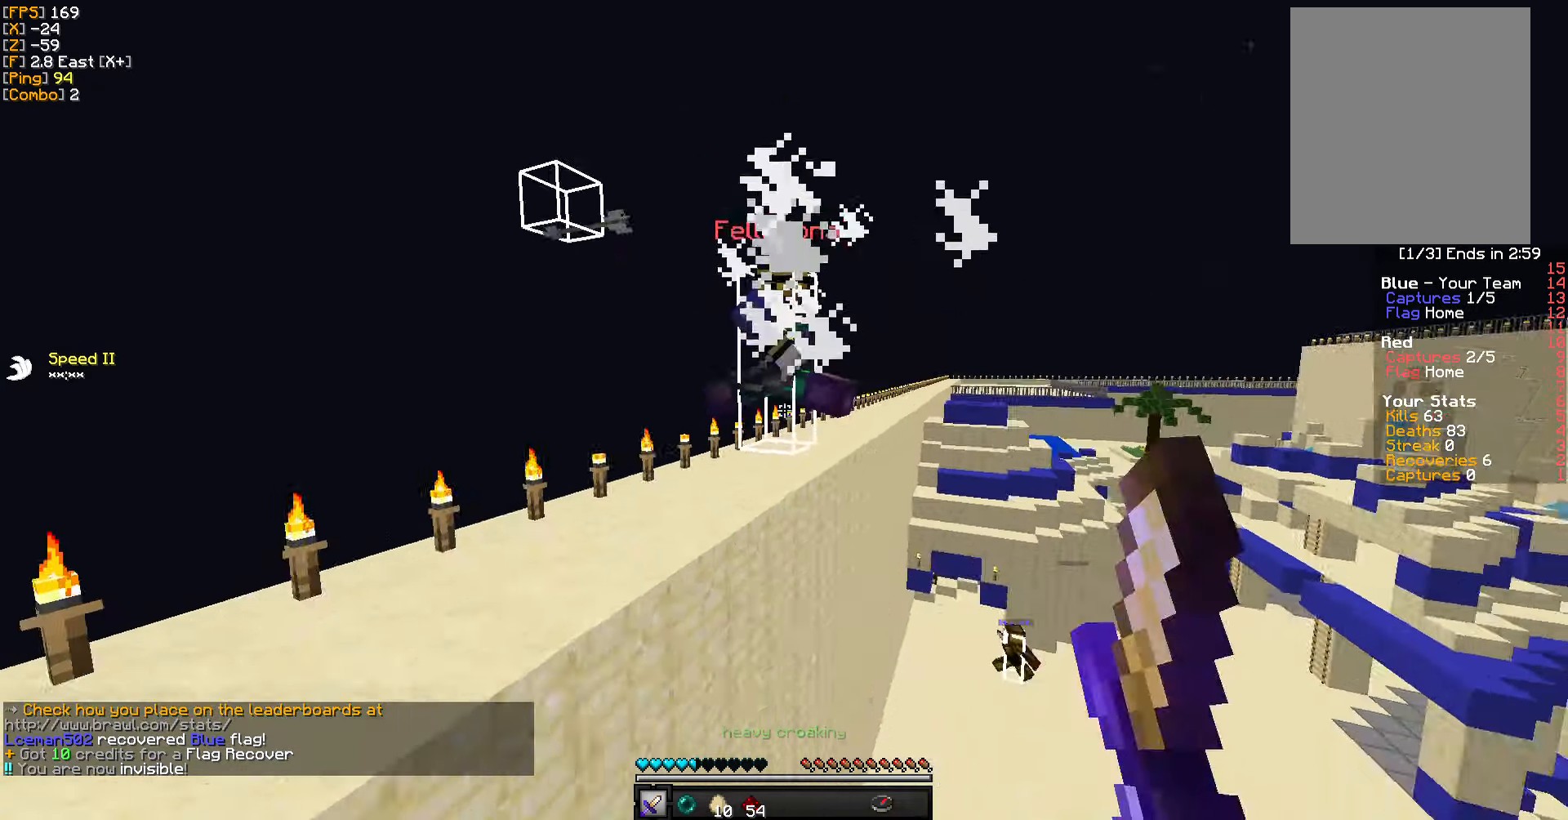
{"keys": ["w"], "mouse": [], "events": [[33, "mouse_left", "up"], [100, "mouse_left", "down"], [183, "mouse_left", "up"], [433, "a", "up"]]}
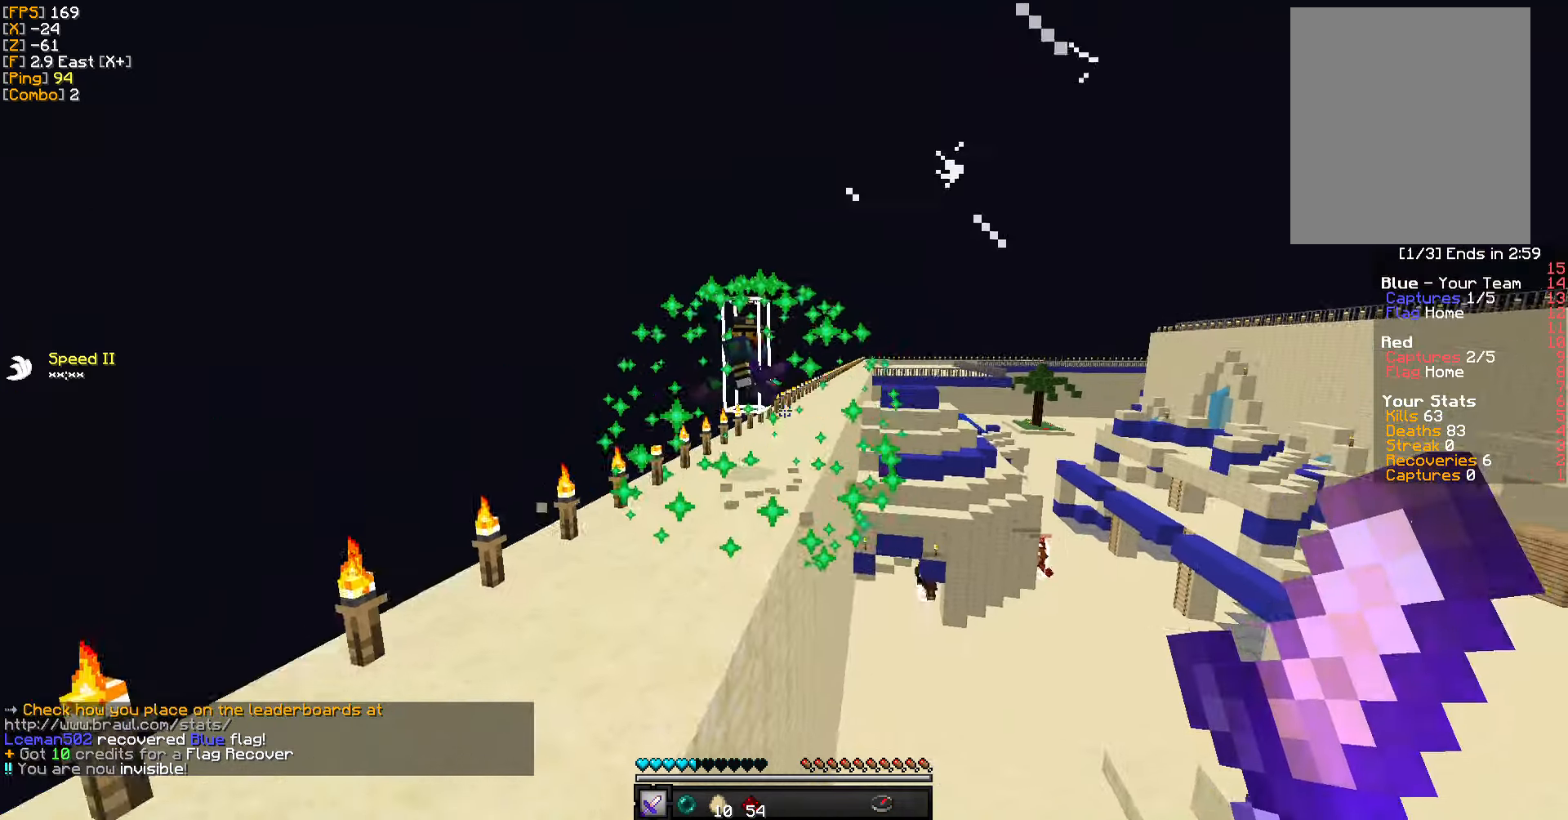
{"keys": ["w"], "mouse": [], "events": [[283, "mouse_right", "down"], [383, "mouse_right", "up"]]}
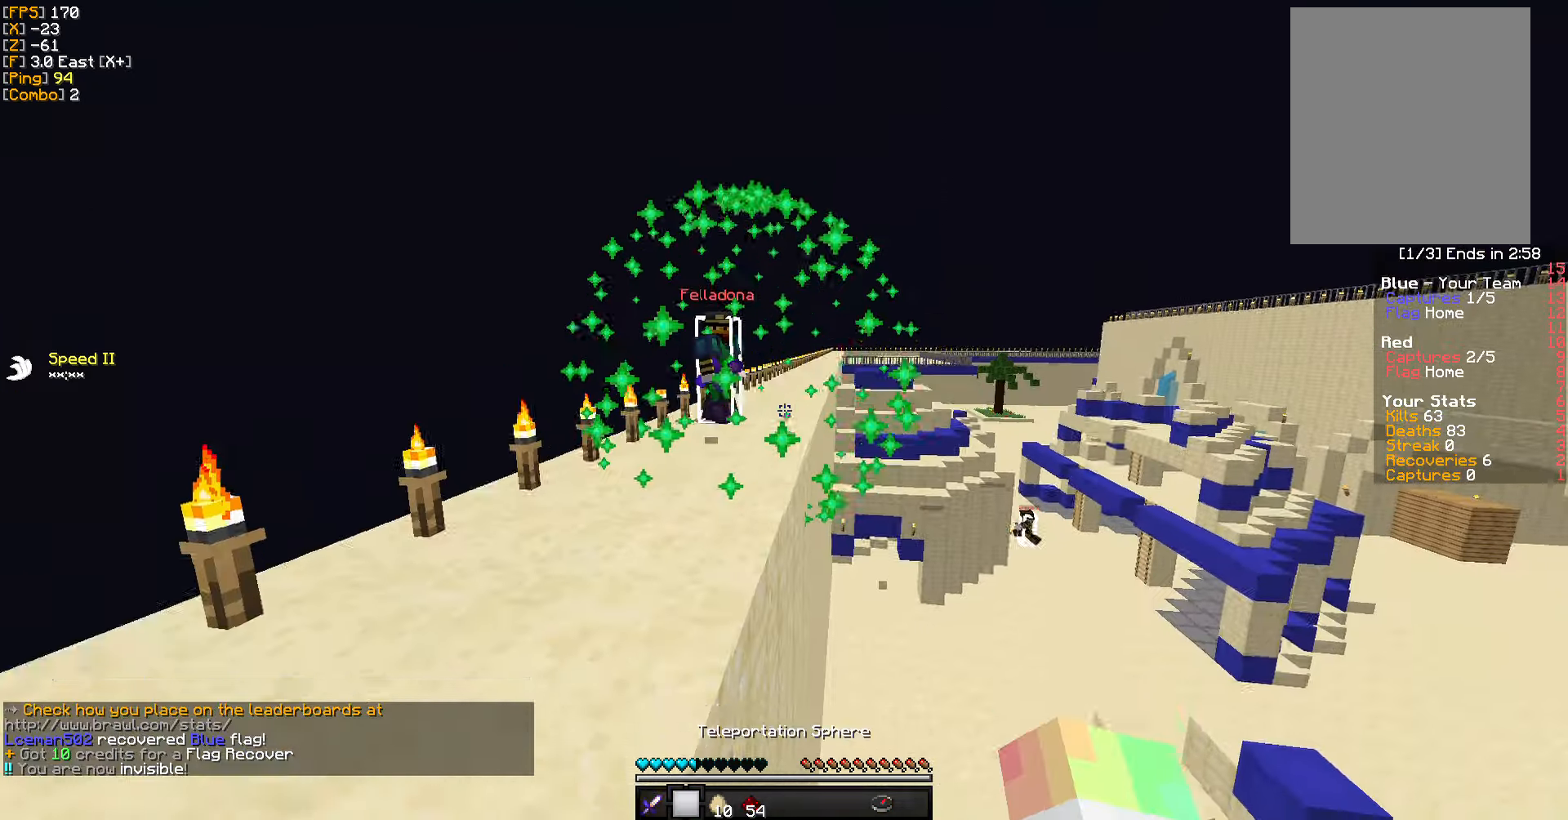
{"keys": [], "mouse": [], "events": [[200, "w", "up"]]}
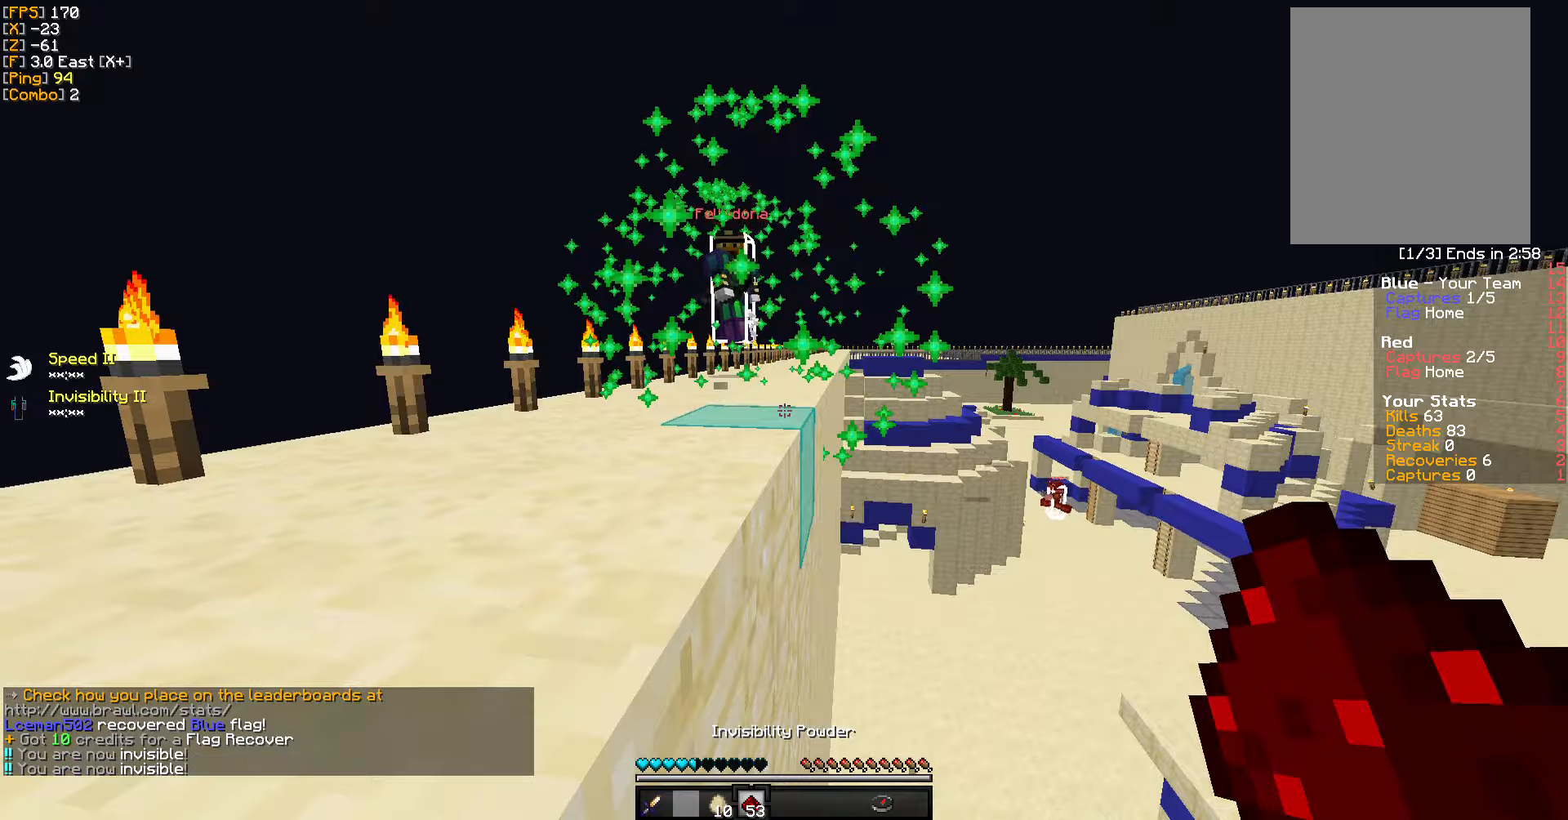
{"keys": ["a", "w"], "mouse": [], "events": [[400, "a", "down"], [450, "w", "down"]]}
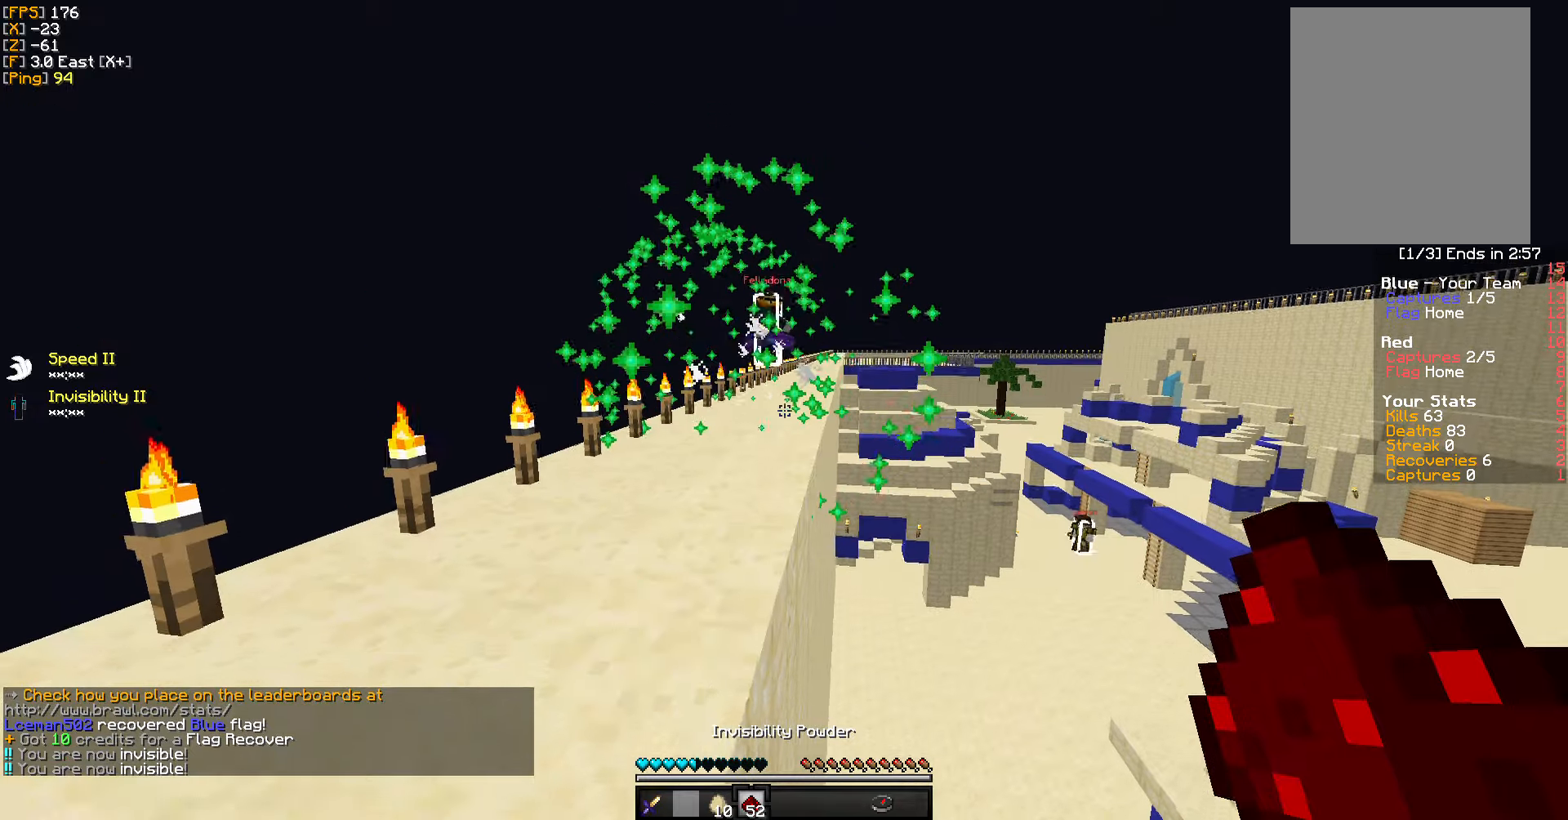
{"keys": ["w"], "mouse": [], "events": [[184, "a", "up"]]}
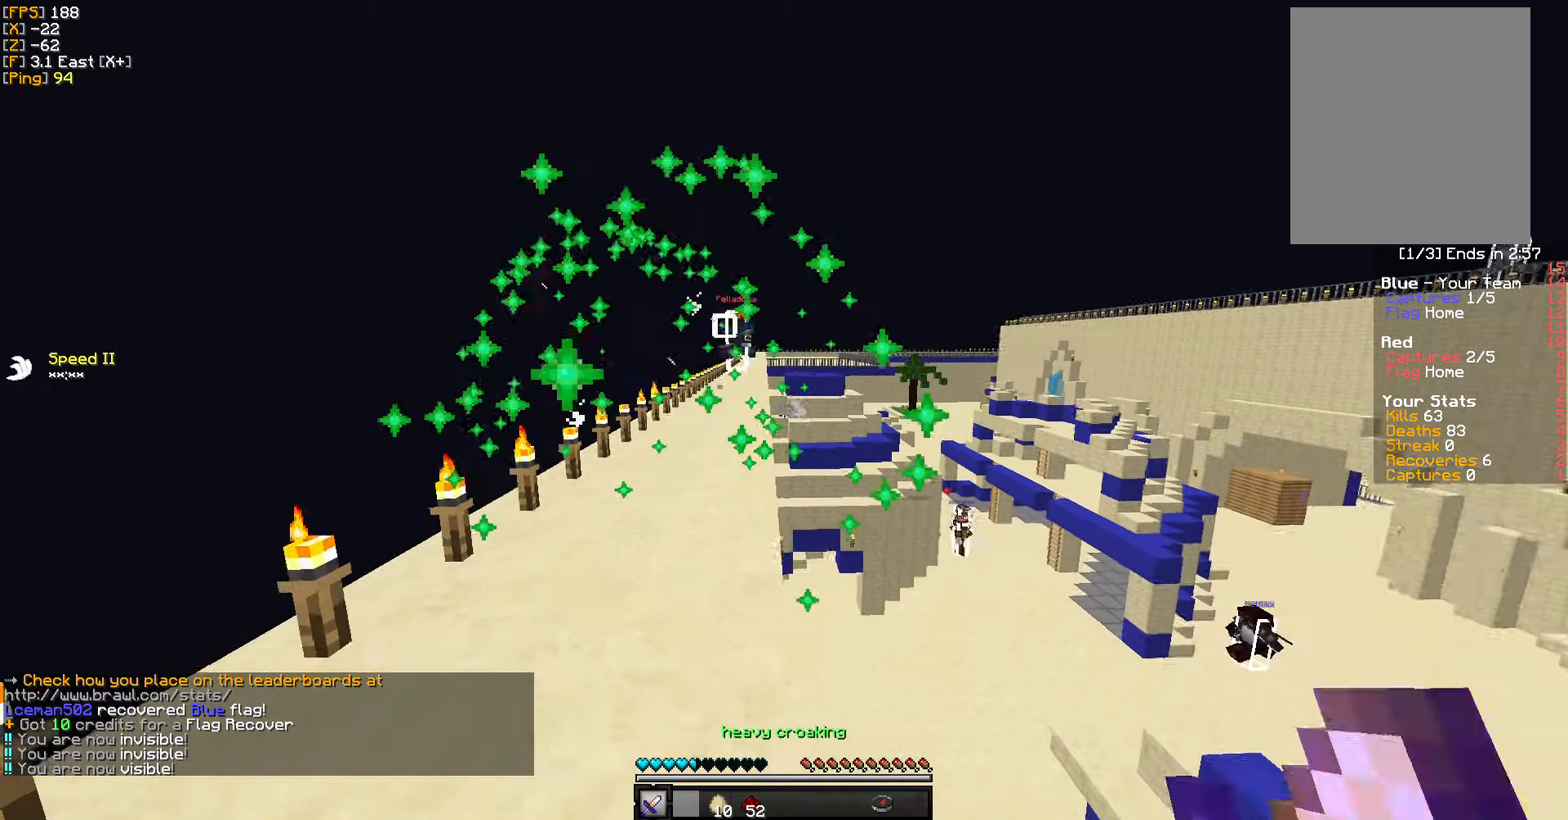
{"keys": ["w"], "mouse": [], "events": []}
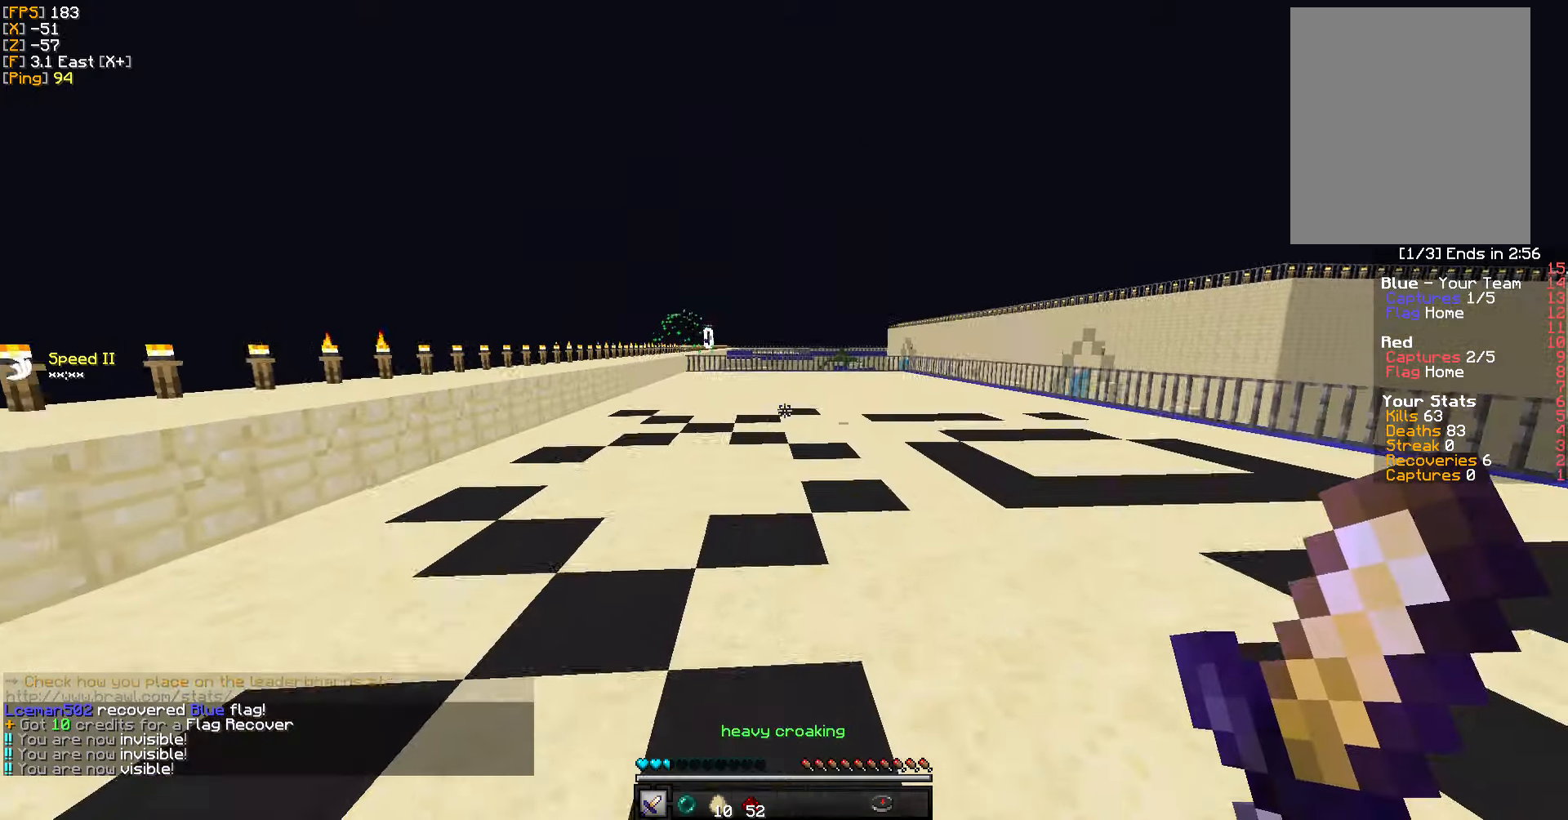
{"keys": ["w"], "mouse": [], "events": []}
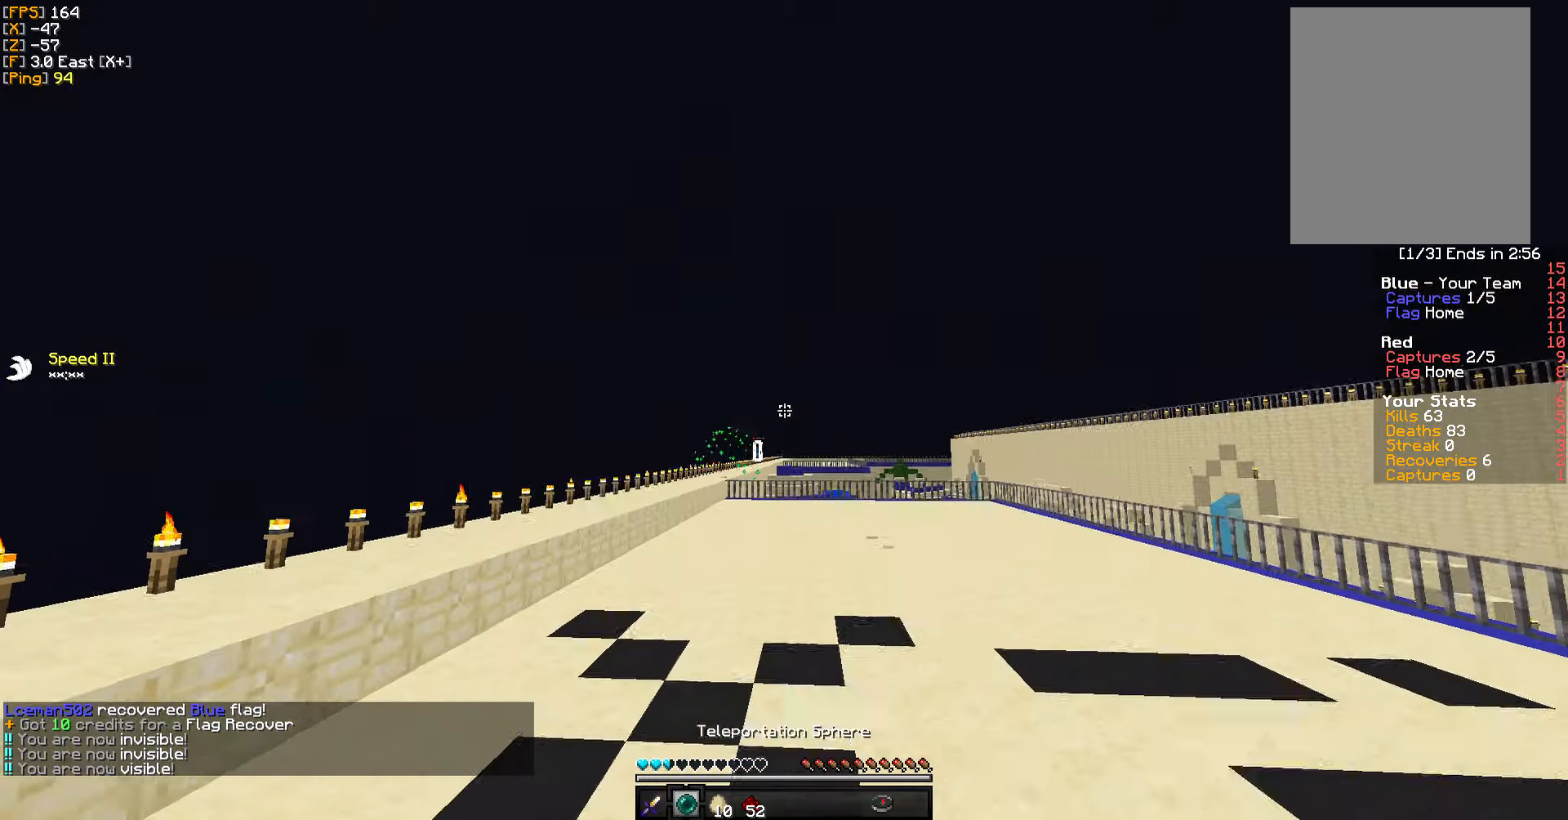
{"keys": ["w"], "mouse": [], "events": [[34, "mouse_right", "down"], [167, "mouse_right", "up"]]}
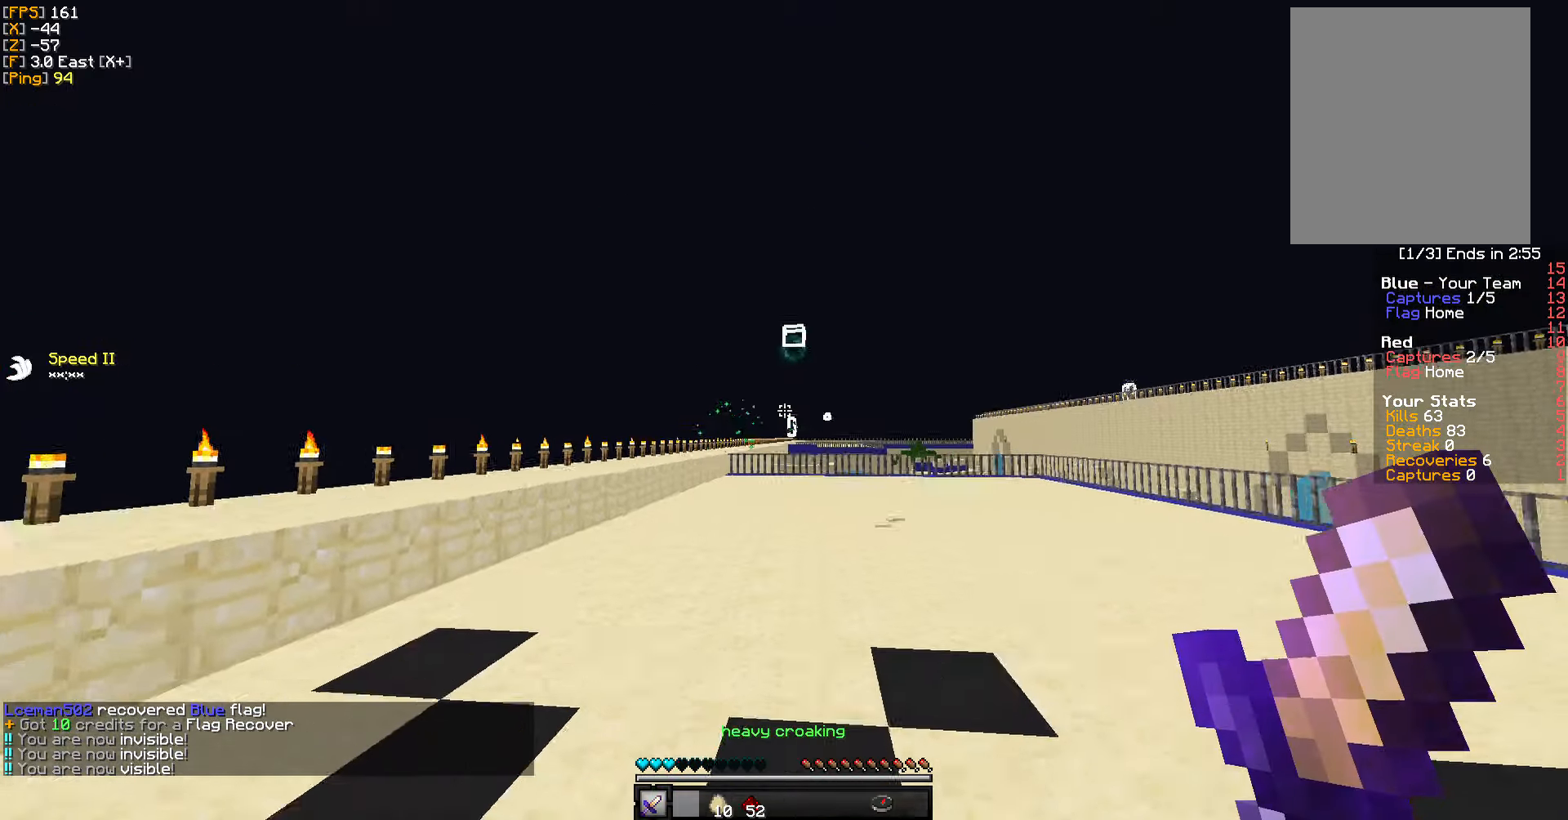
{"keys": ["w"], "mouse": [], "events": []}
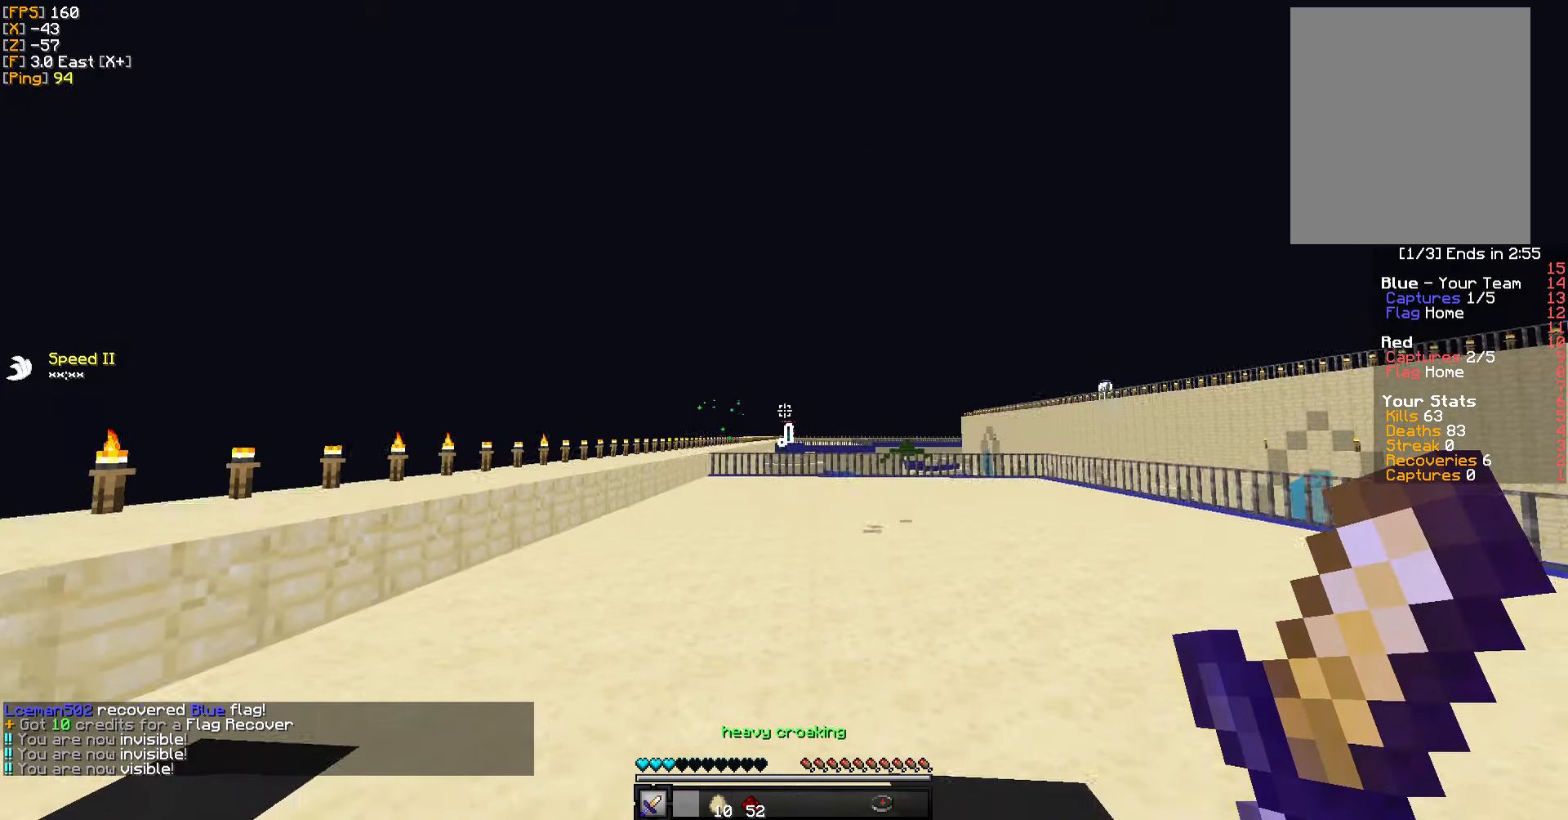
{"keys": ["w"], "mouse": [], "events": []}
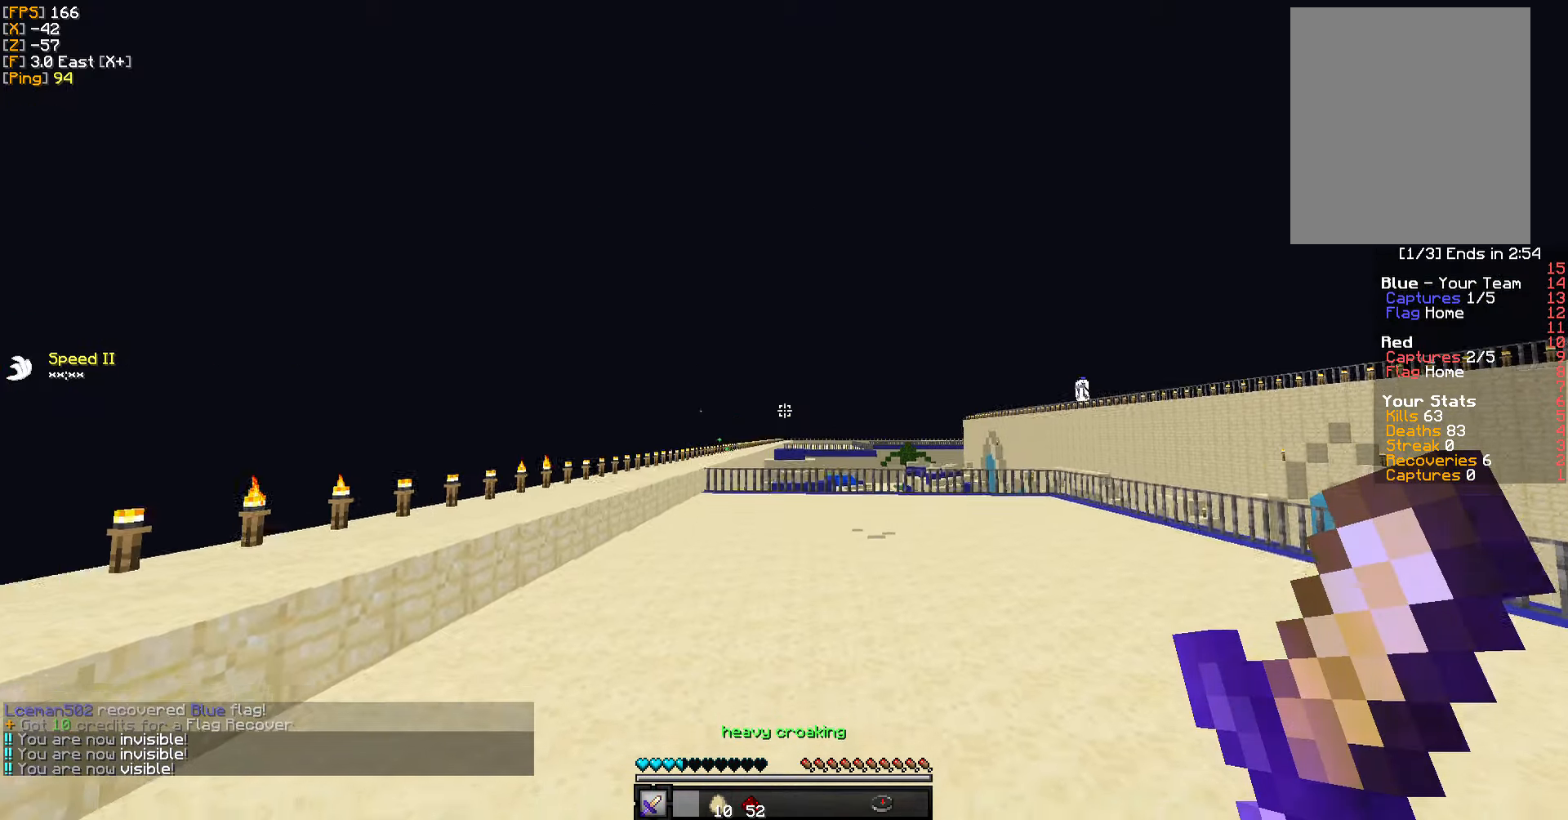
{"keys": ["w"], "mouse": [], "events": []}
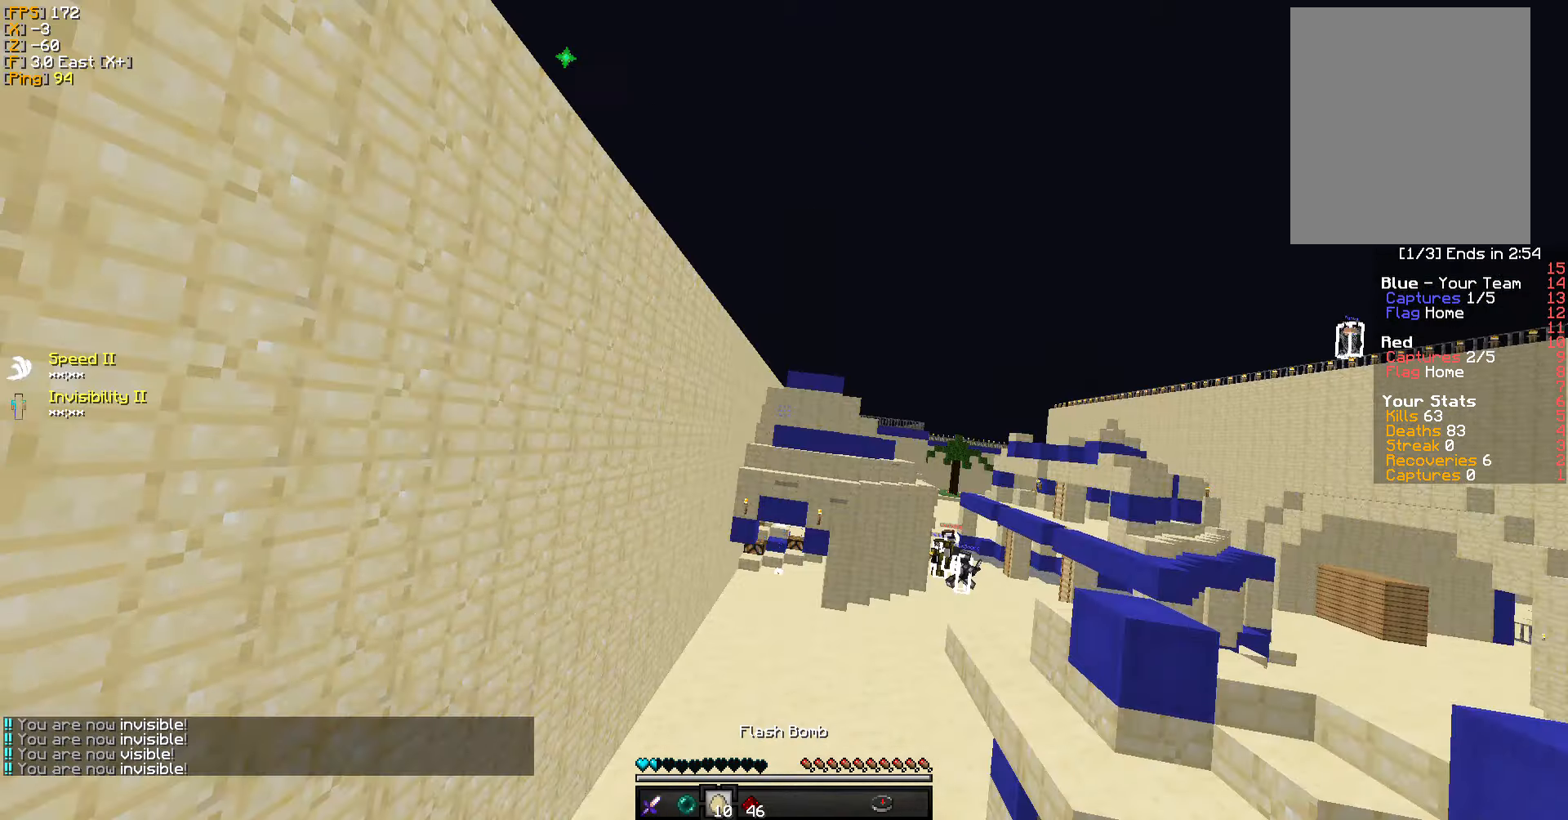
{"keys": ["w"], "mouse": [], "events": [[17, "mouse_right", "down"], [117, "mouse_right", "up"], [184, "mouse_left", "down"], [284, "mouse_left", "up"], [350, "mouse_left", "down"], [434, "mouse_left", "up"]]}
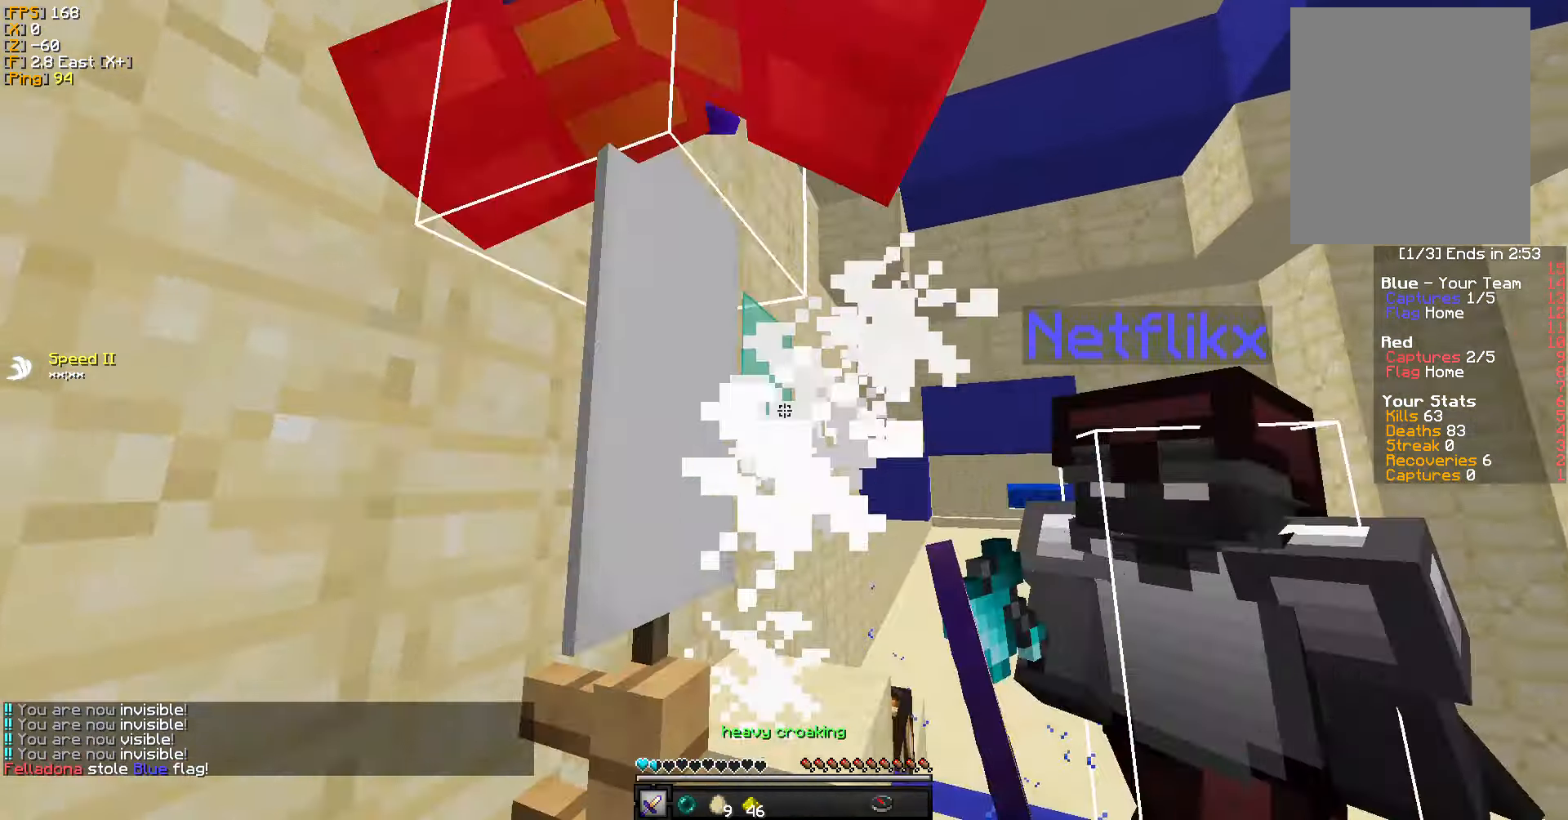
{"keys": ["a"], "mouse": ["left"], "events": [[17, "mouse_left", "down"], [34, "w", "up"], [50, "d", "down"], [84, "mouse_left", "up"], [134, "a", "down"], [134, "s", "down"], [150, "mouse_left", "down"], [167, "d", "up"], [167, "mouse_right", "down"], [184, "mouse_right", "up"], [250, "mouse_left", "up"], [317, "mouse_left", "down"], [384, "mouse_left", "up"], [434, "s", "up"], [467, "mouse_left", "down"]]}
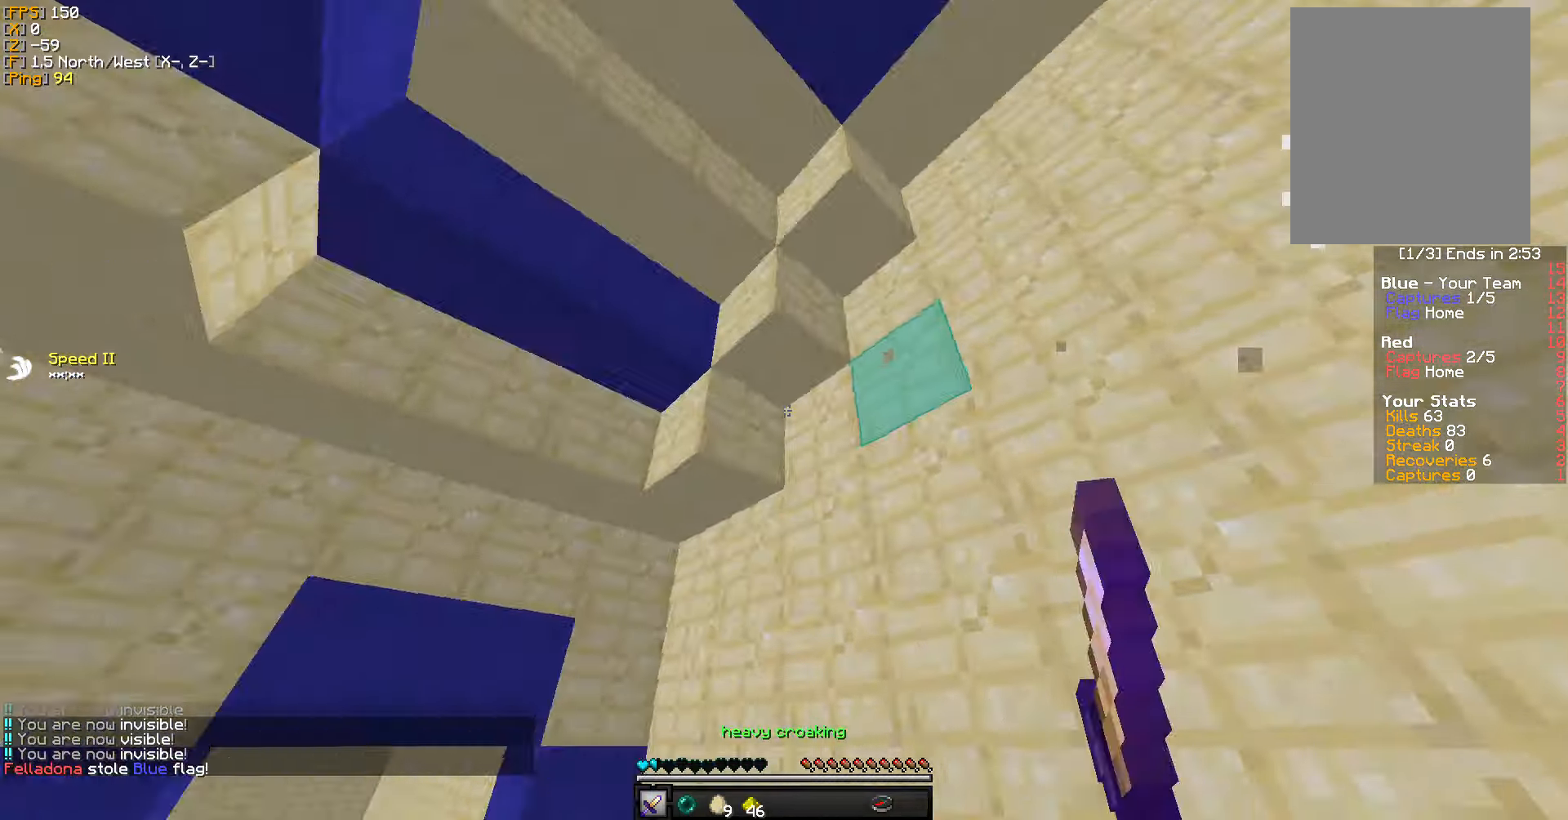
{"keys": ["d", "w"], "mouse": ["left"], "events": [[33, "s", "down"], [83, "mouse_left", "up"], [116, "s", "up"], [133, "mouse_left", "down"], [233, "mouse_left", "up"], [300, "mouse_left", "down"], [350, "d", "down"], [383, "mouse_left", "up"], [416, "a", "up"], [433, "mouse_left", "down"], [450, "w", "down"]]}
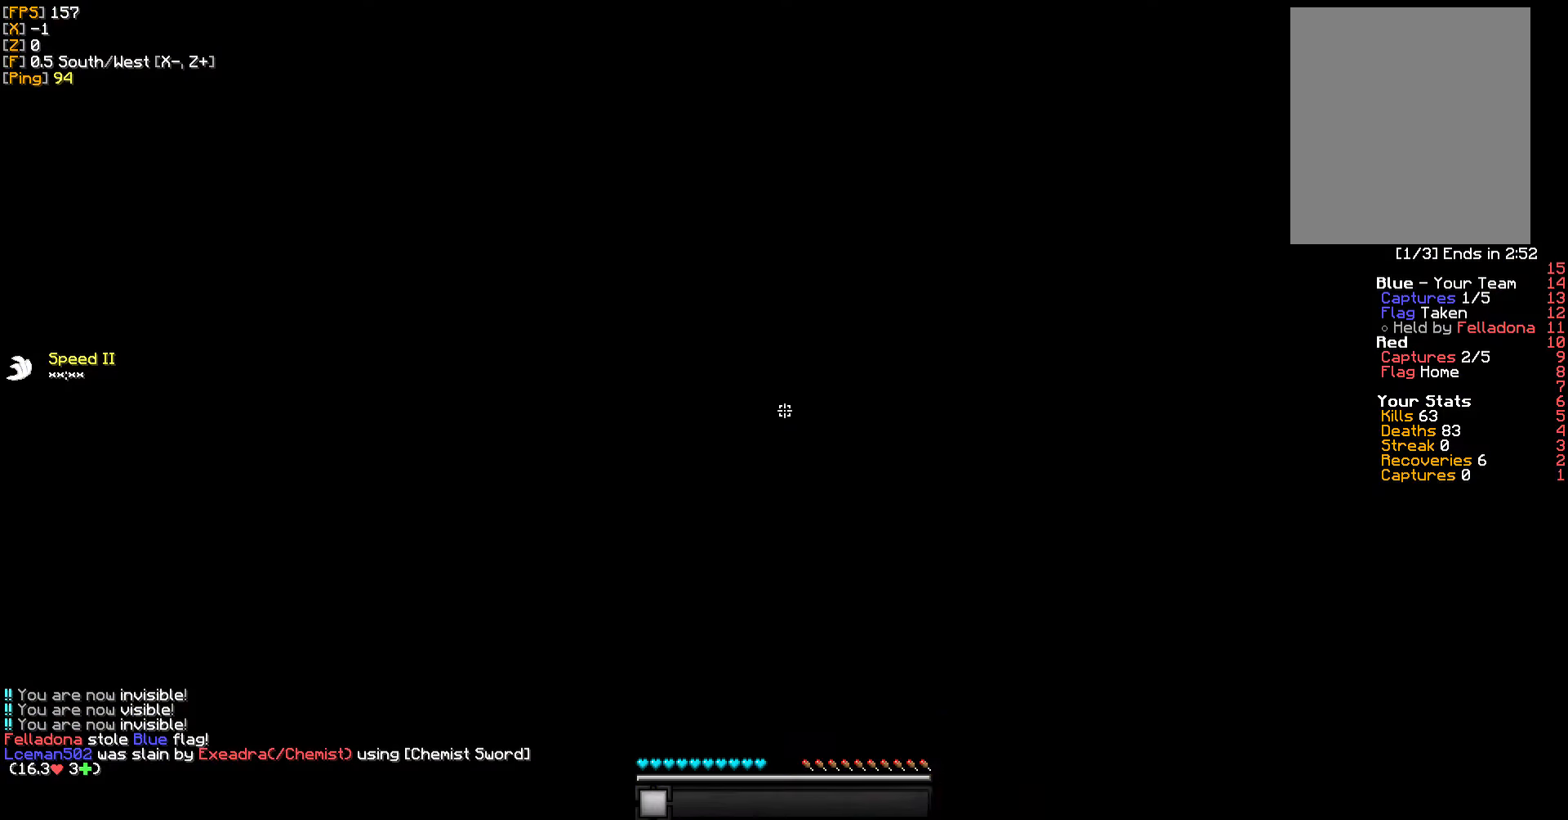
{"keys": ["w"], "mouse": [], "events": [[33, "mouse_left", "up"], [100, "mouse_left", "down"], [200, "mouse_left", "up"], [283, "d", "up"]]}
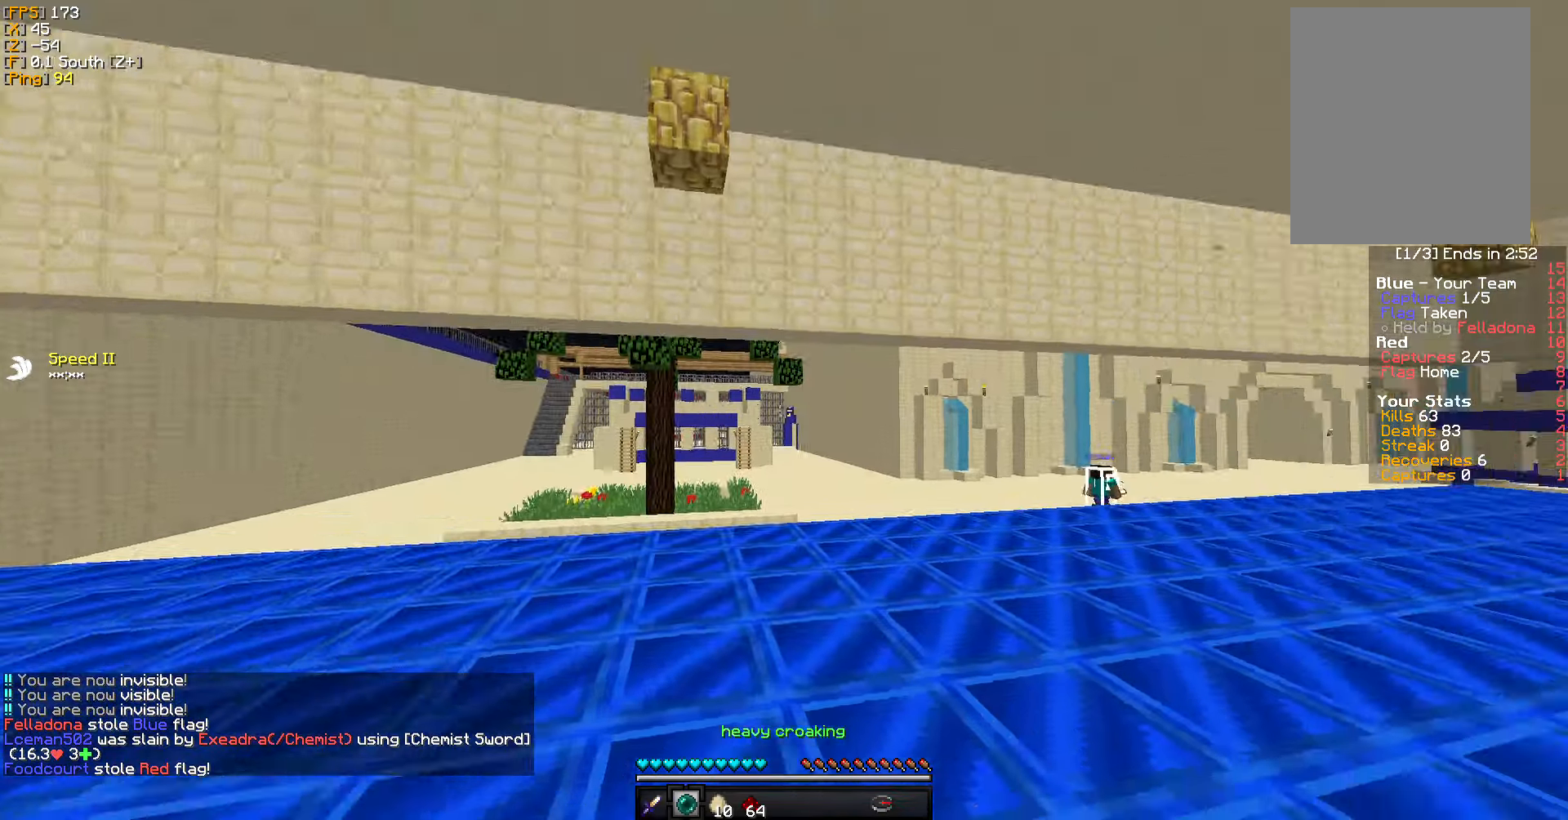
{"keys": ["a", "w"], "mouse": [], "events": [[300, "a", "down"]]}
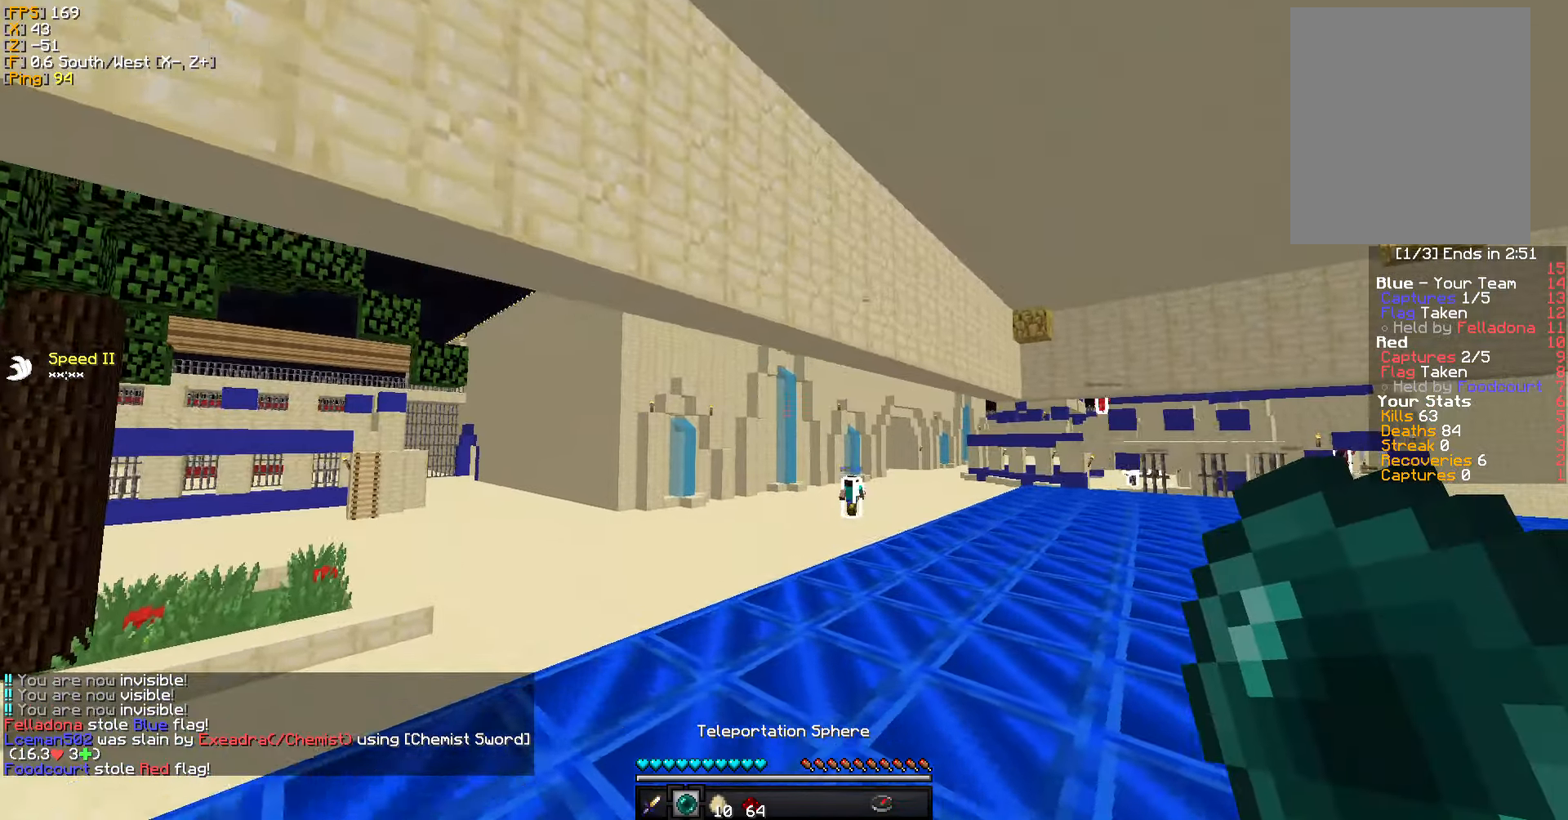
{"keys": ["a", "w"], "mouse": [], "events": []}
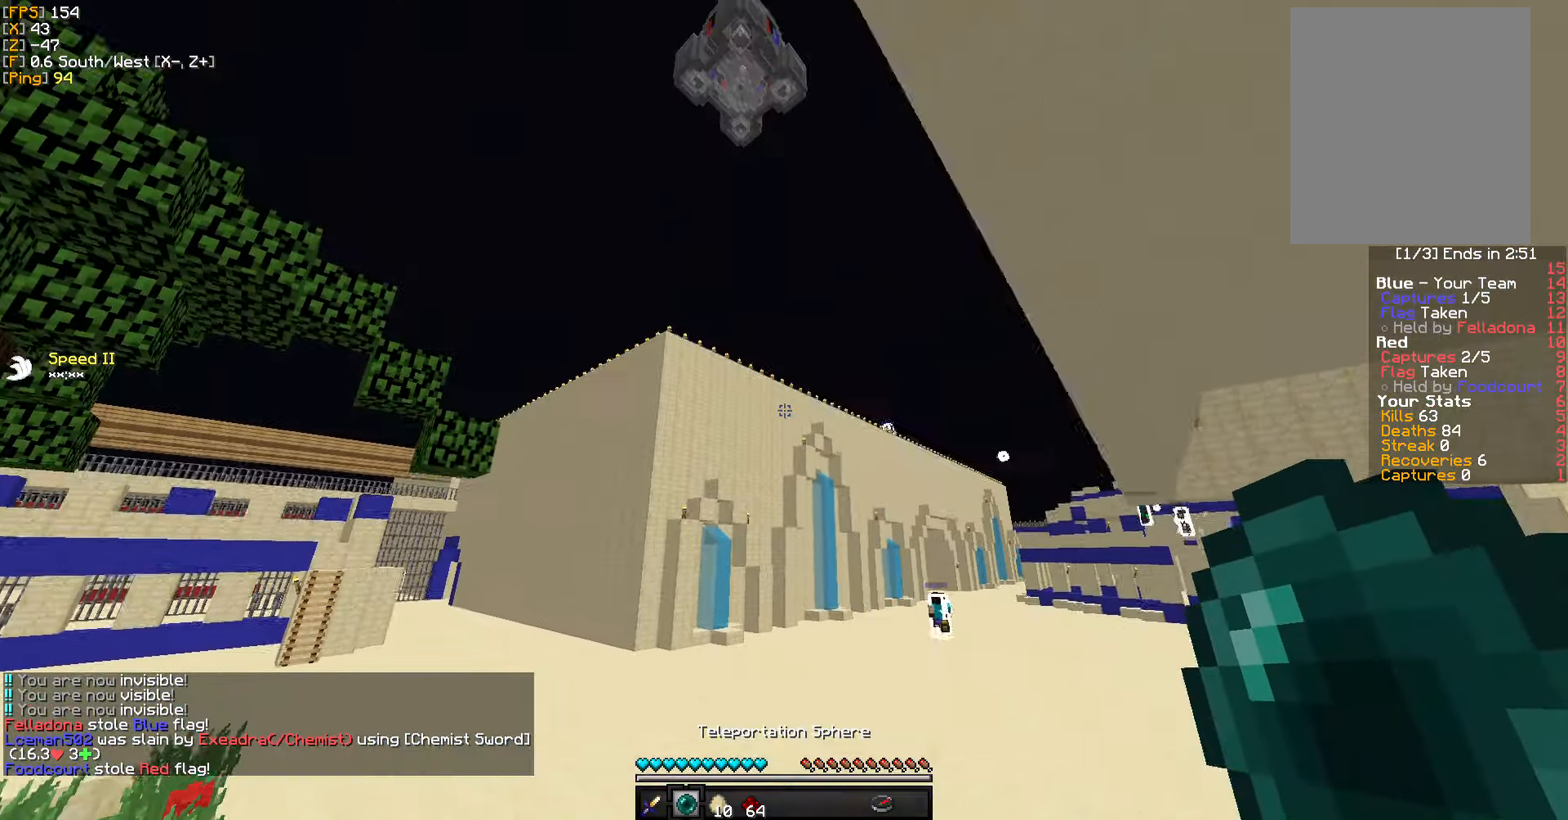
{"keys": ["w"], "mouse": [], "events": [[83, "a", "up"]]}
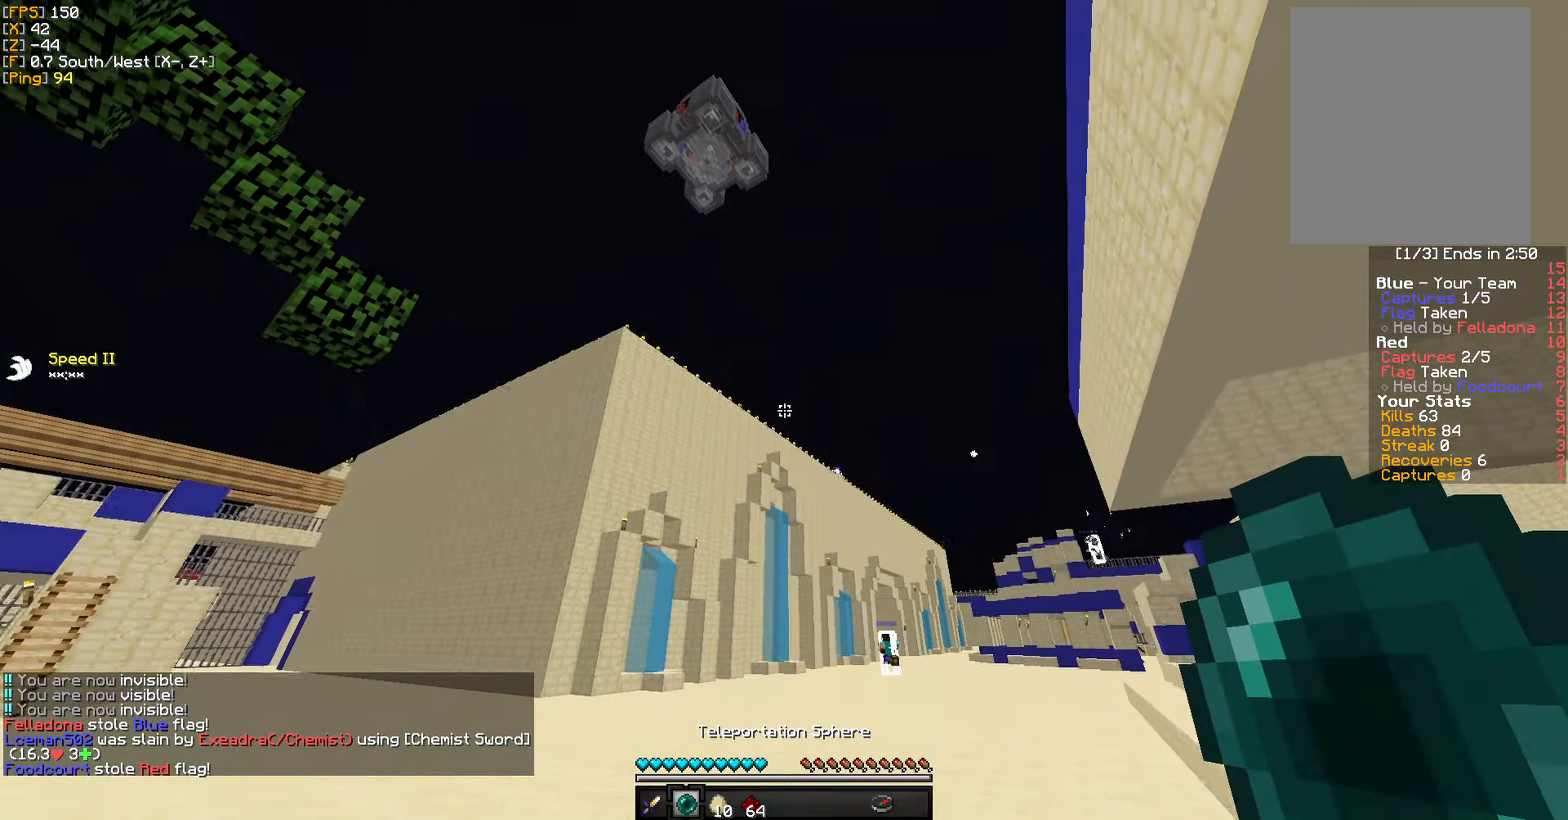
{"keys": ["w"], "mouse": [], "events": []}